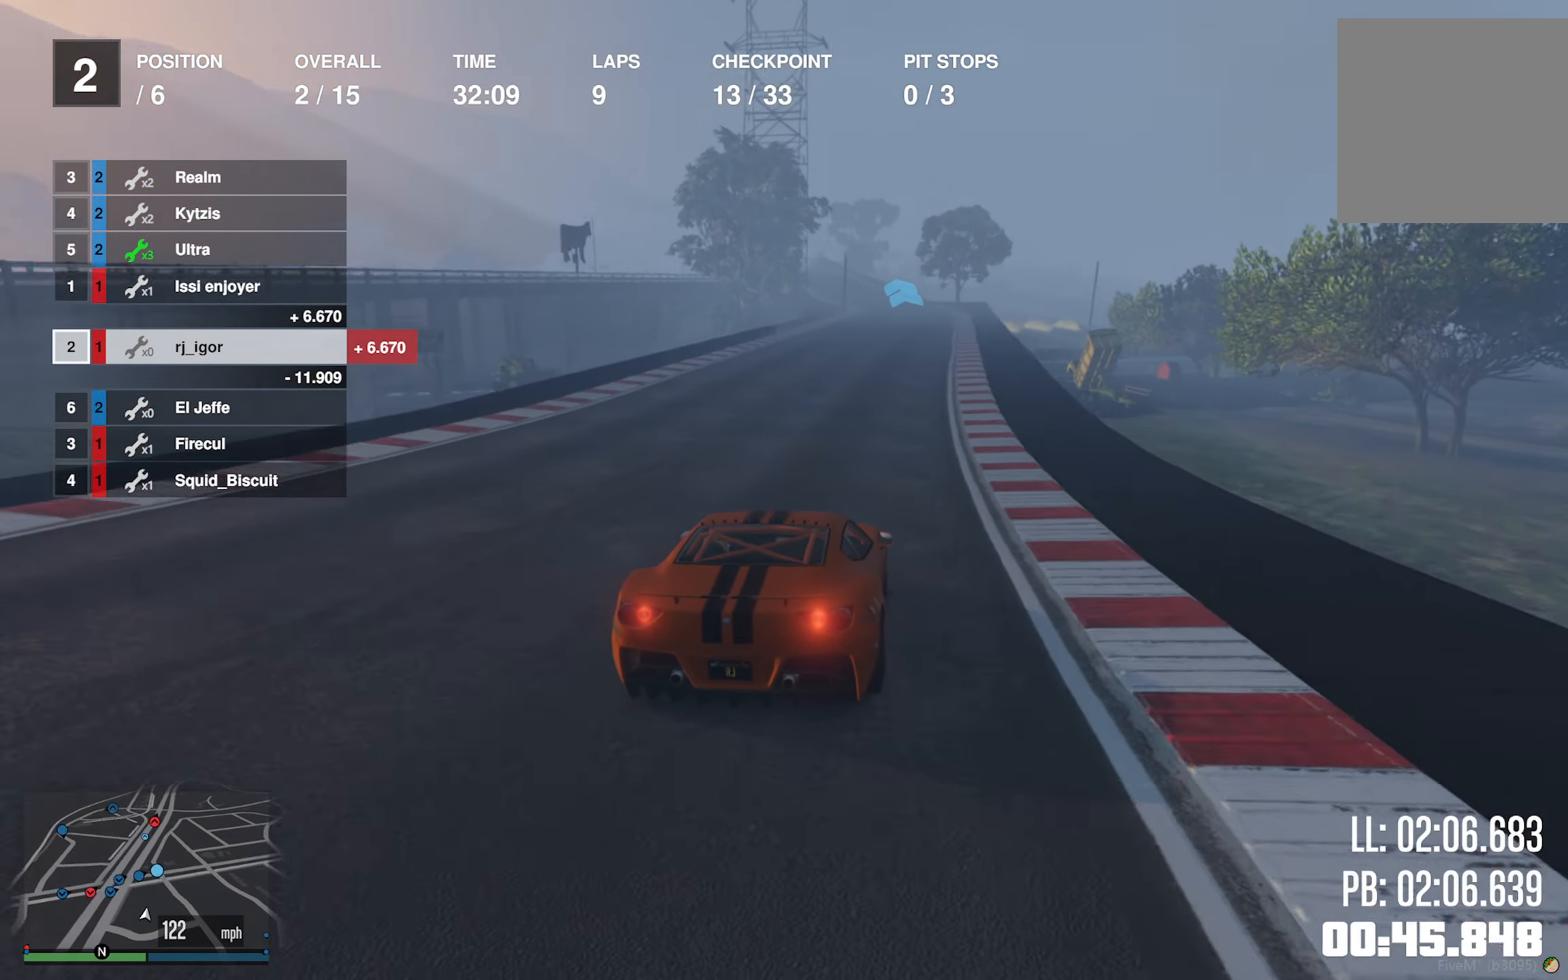
Gameplay with a controller (Xbox layout); each line is a JSON object with the inputs held at the frame after it (dt_ms = milliseconds from this image to that frame). "events" lists button and stick changes between this image and that frame as [ms after this image, input, new state], when the widget could be followed in between.
{"dt_ms": 500, "buttons": ["R2"], "left_stick": "center", "right_stick": "center", "events": [[83, "left_stick", "down-right"], [183, "left_stick", "center"], [433, "left_stick", "right"], [500, "left_stick", "center"]]}
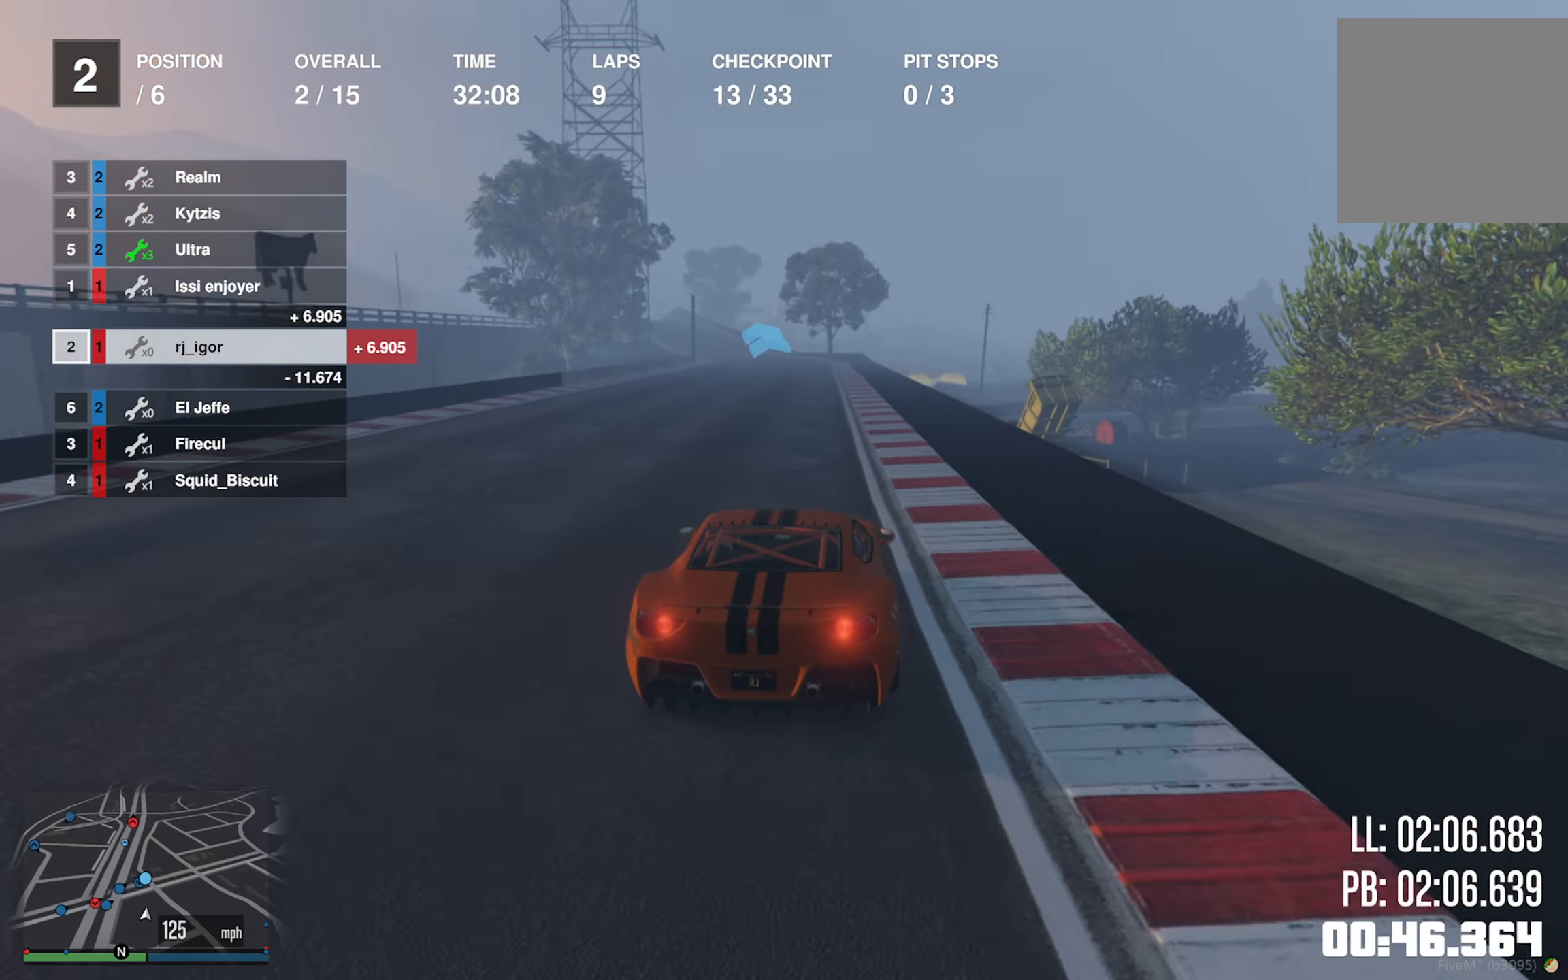
{"dt_ms": 500, "buttons": ["R2"], "left_stick": "left", "right_stick": "center", "events": [[467, "left_stick", "left"]]}
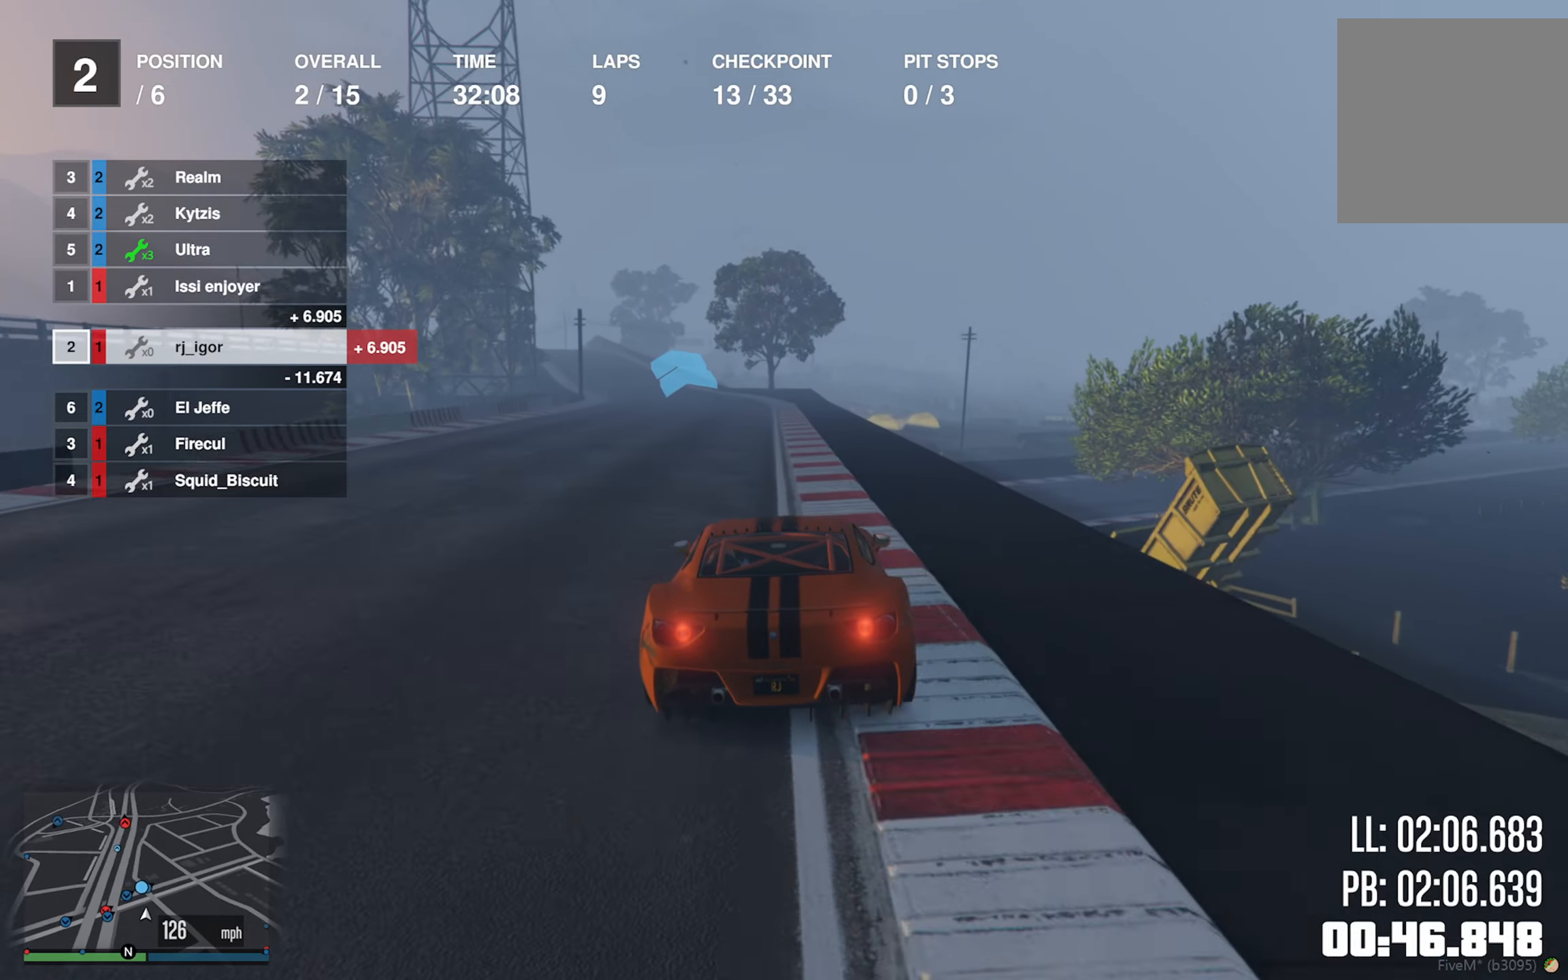
{"dt_ms": 500, "buttons": ["R2"], "left_stick": "center", "right_stick": "center", "events": [[100, "left_stick", "center"], [283, "left_stick", "left"], [433, "left_stick", "center"]]}
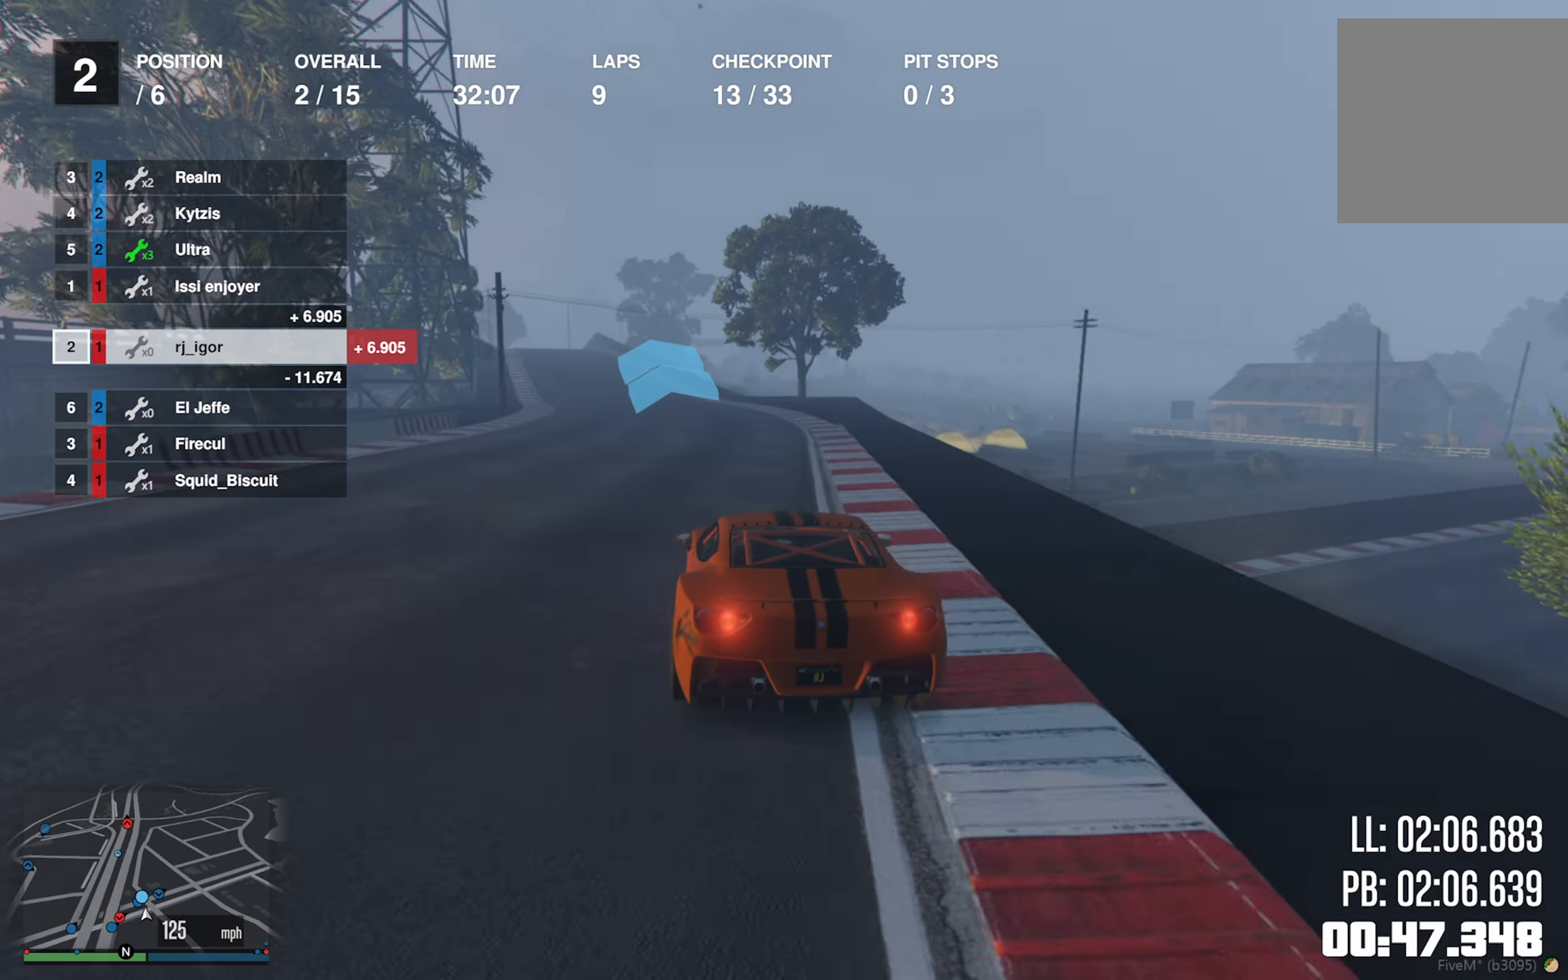
{"dt_ms": 500, "buttons": ["R2"], "left_stick": "center", "right_stick": "center", "events": [[50, "left_stick", "left"], [183, "left_stick", "center"], [317, "left_stick", "left"], [483, "left_stick", "center"]]}
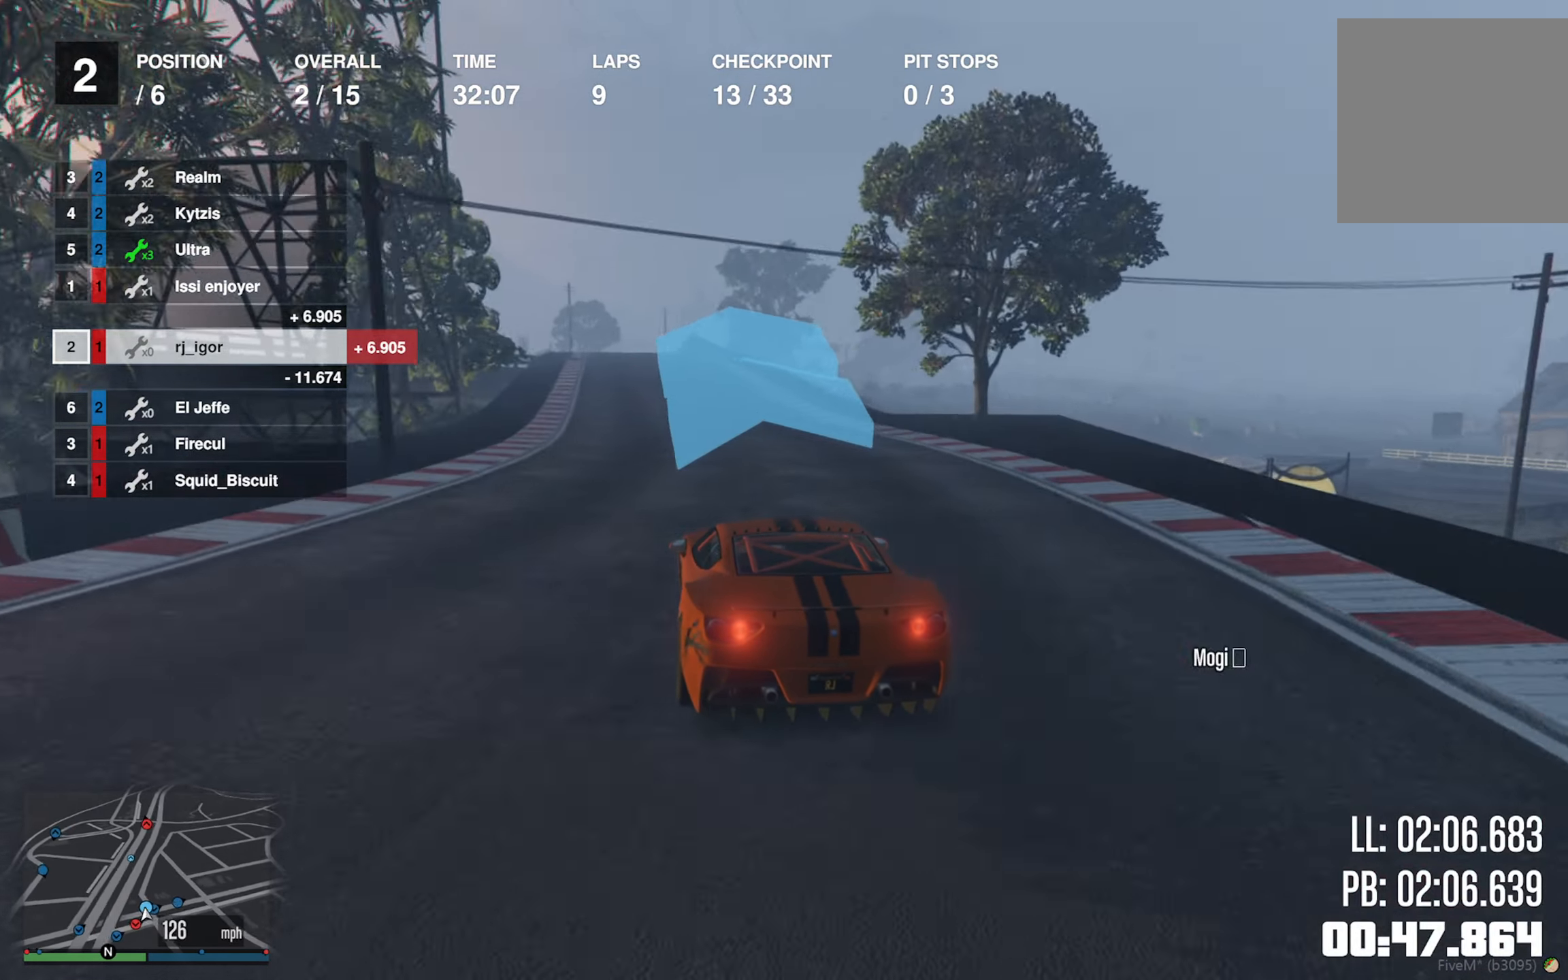
{"dt_ms": 500, "buttons": ["R2"], "left_stick": "center", "right_stick": "center", "events": [[67, "left_stick", "left"], [250, "left_stick", "center"]]}
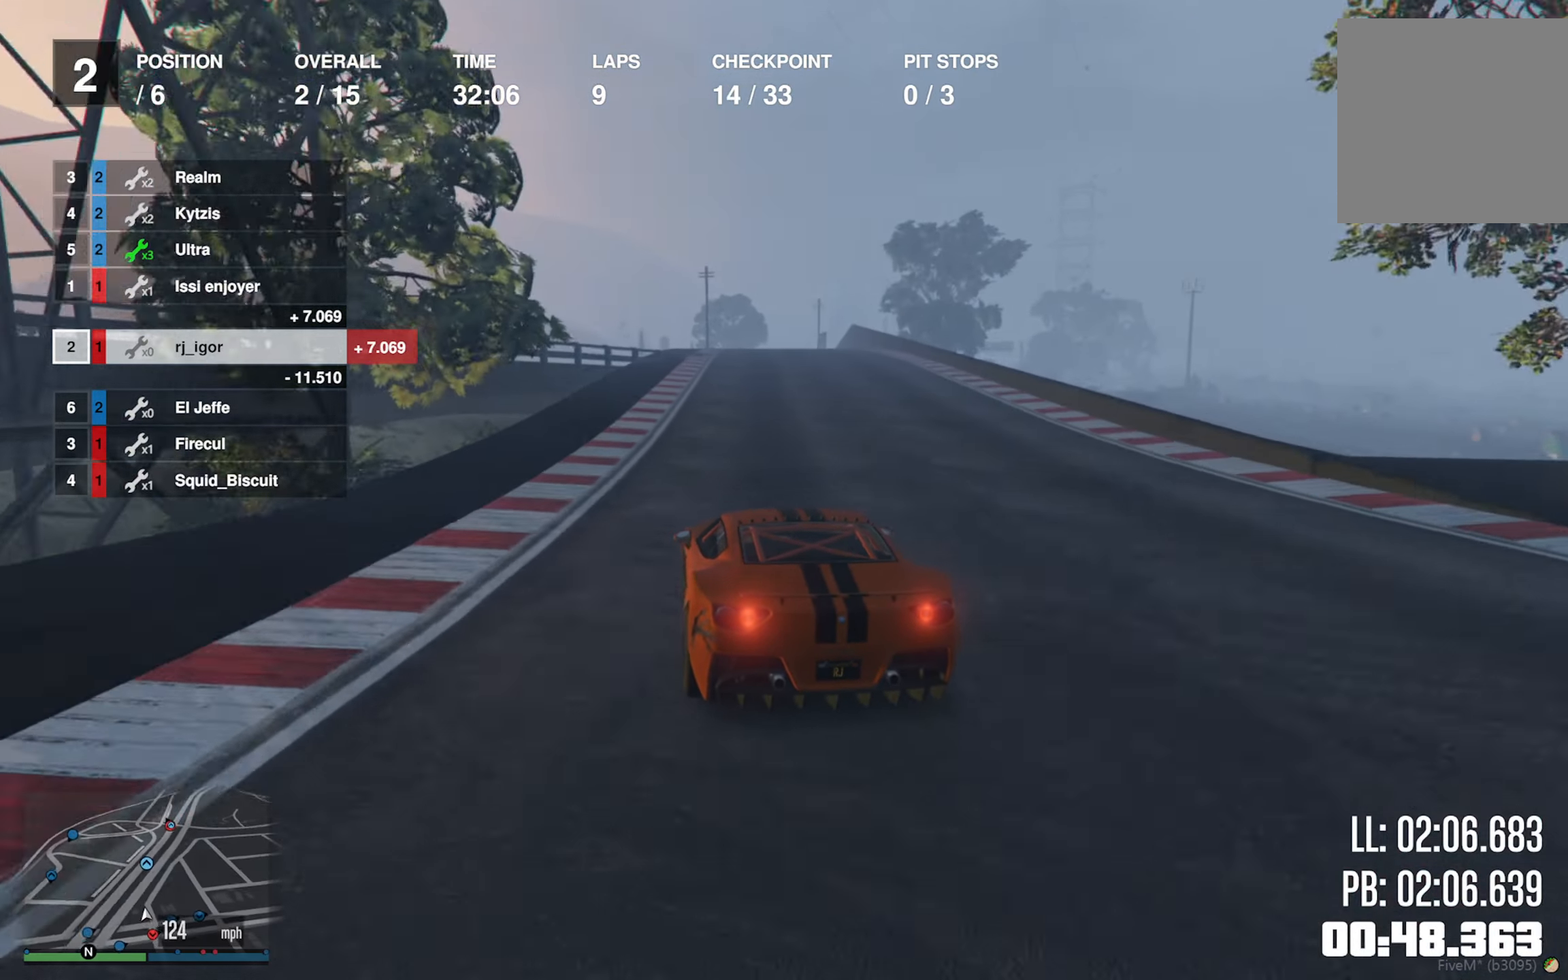
{"dt_ms": 500, "buttons": ["R2"], "left_stick": "center", "right_stick": "center", "events": [[167, "left_stick", "down-right"], [333, "left_stick", "center"]]}
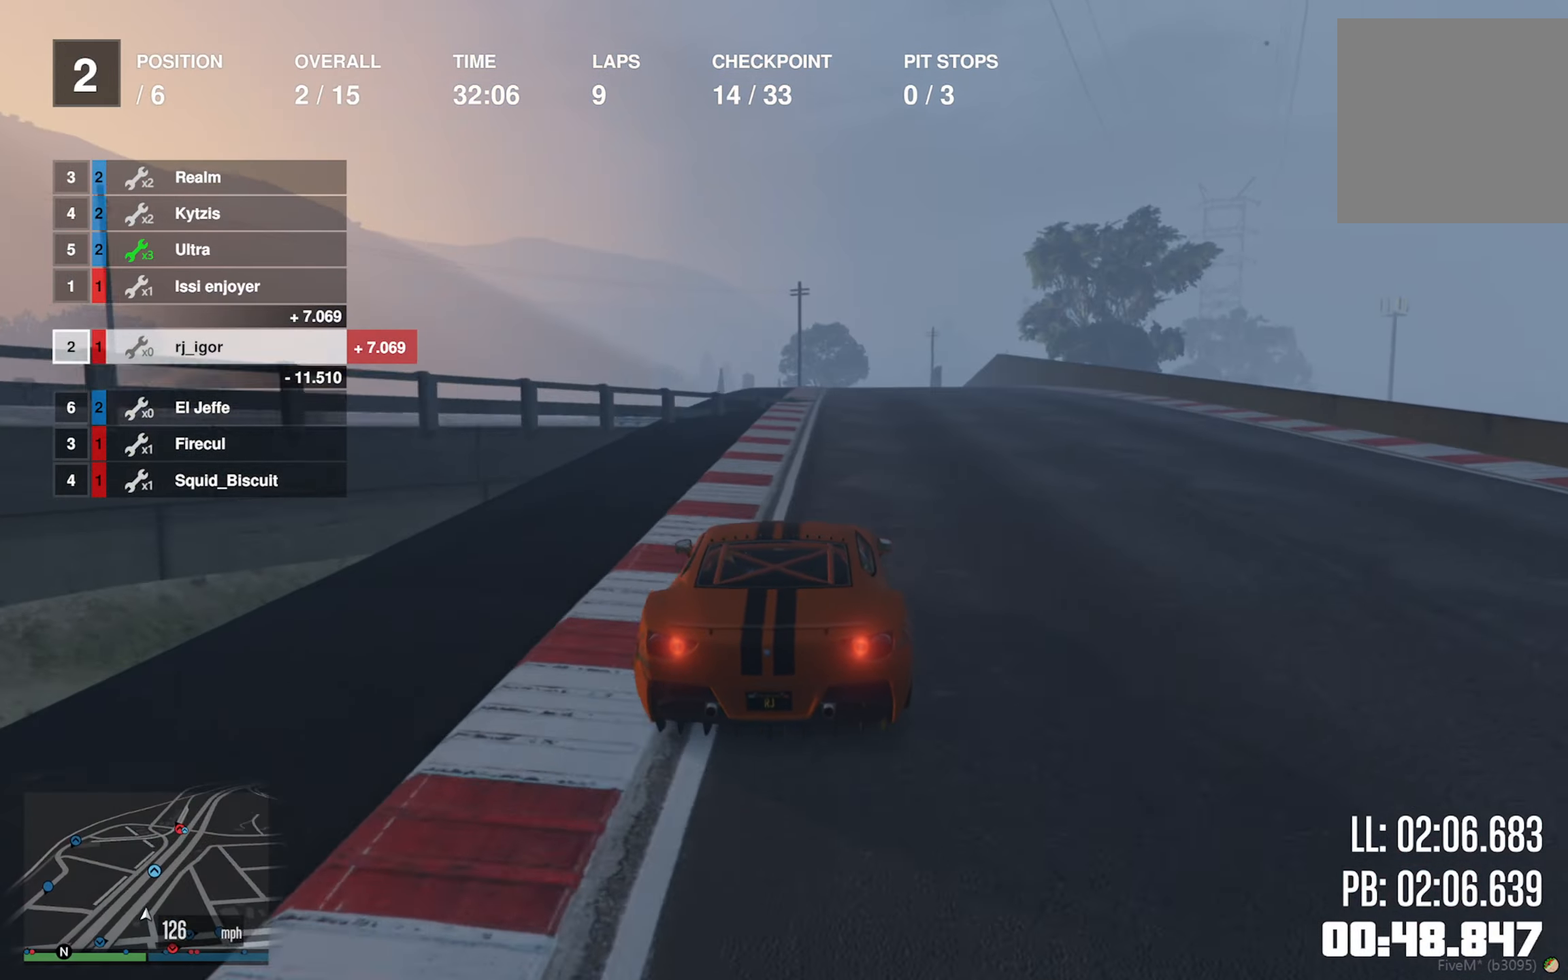
{"dt_ms": 500, "buttons": ["R2"], "left_stick": "down-right", "right_stick": "center", "events": [[33, "left_stick", "down-right"], [200, "left_stick", "center"], [400, "left_stick", "down-right"]]}
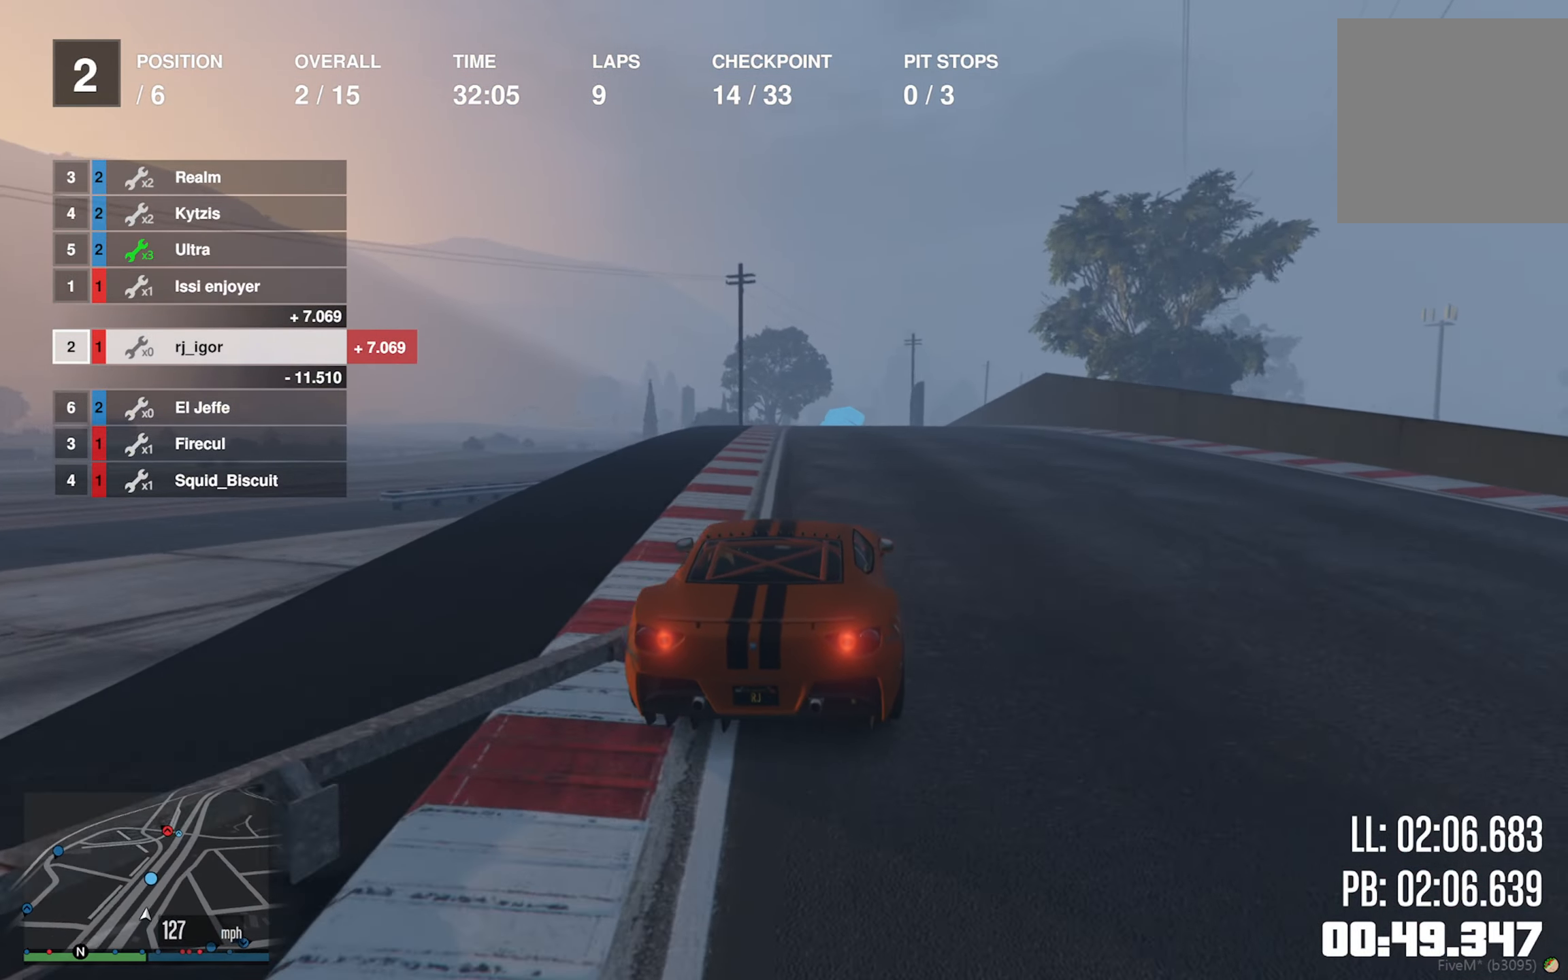
{"dt_ms": 500, "buttons": ["R2"], "left_stick": "center", "right_stick": "center", "events": [[17, "left_stick", "center"], [383, "left_stick", "down-right"], [500, "left_stick", "center"]]}
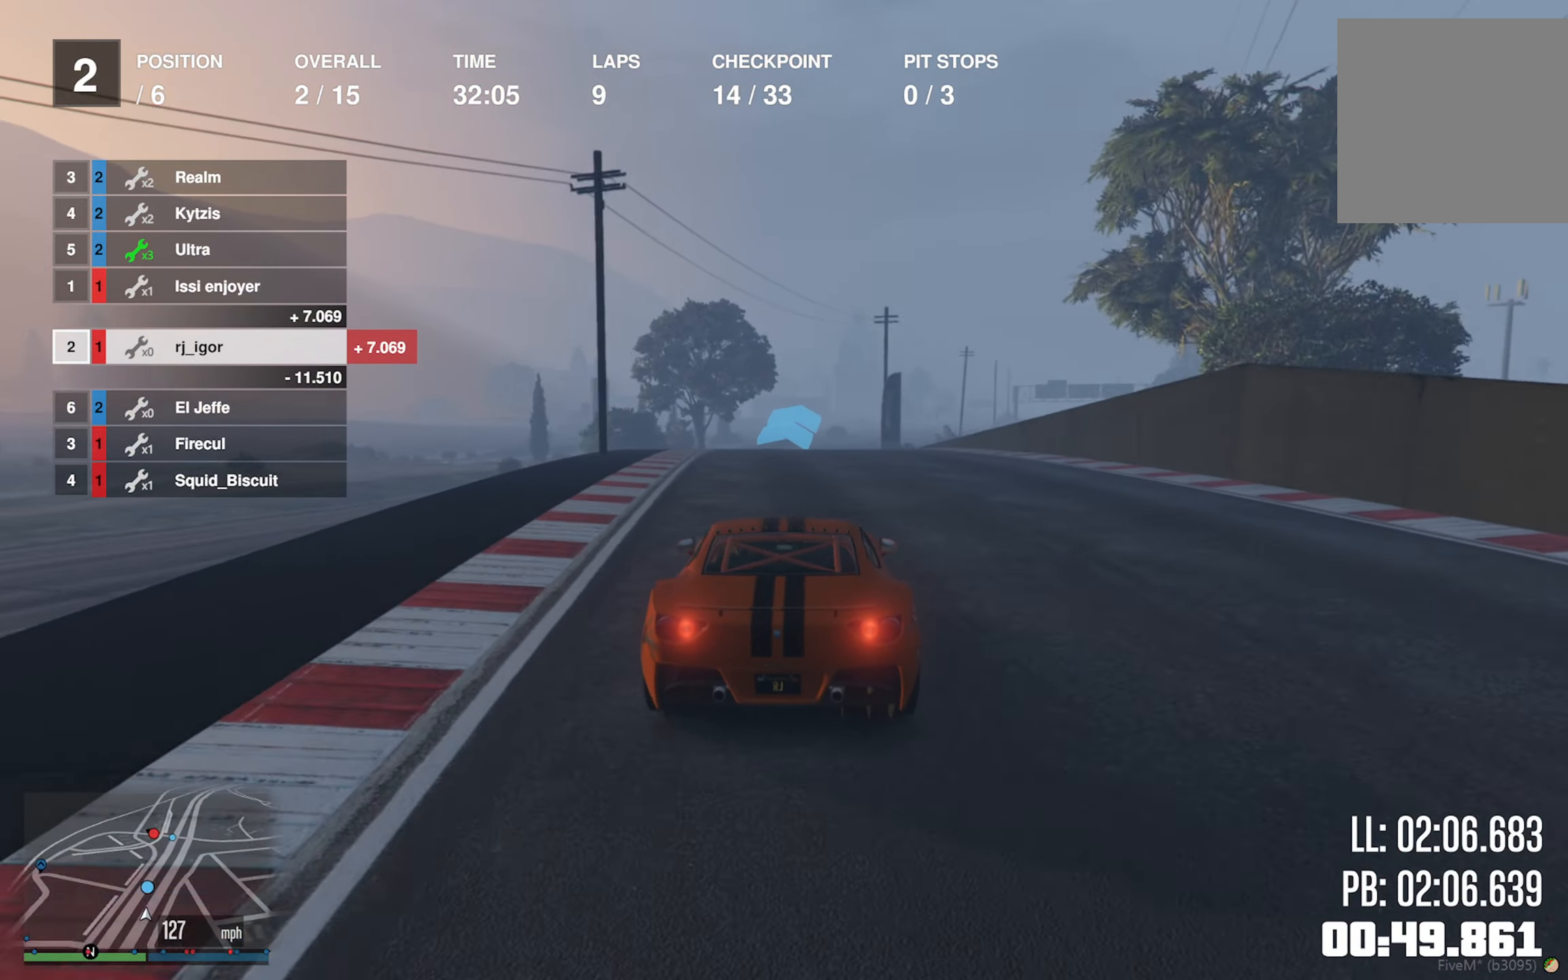
{"dt_ms": 500, "buttons": ["R2"], "left_stick": "center", "right_stick": "center", "events": [[217, "left_stick", "down-right"], [333, "left_stick", "center"]]}
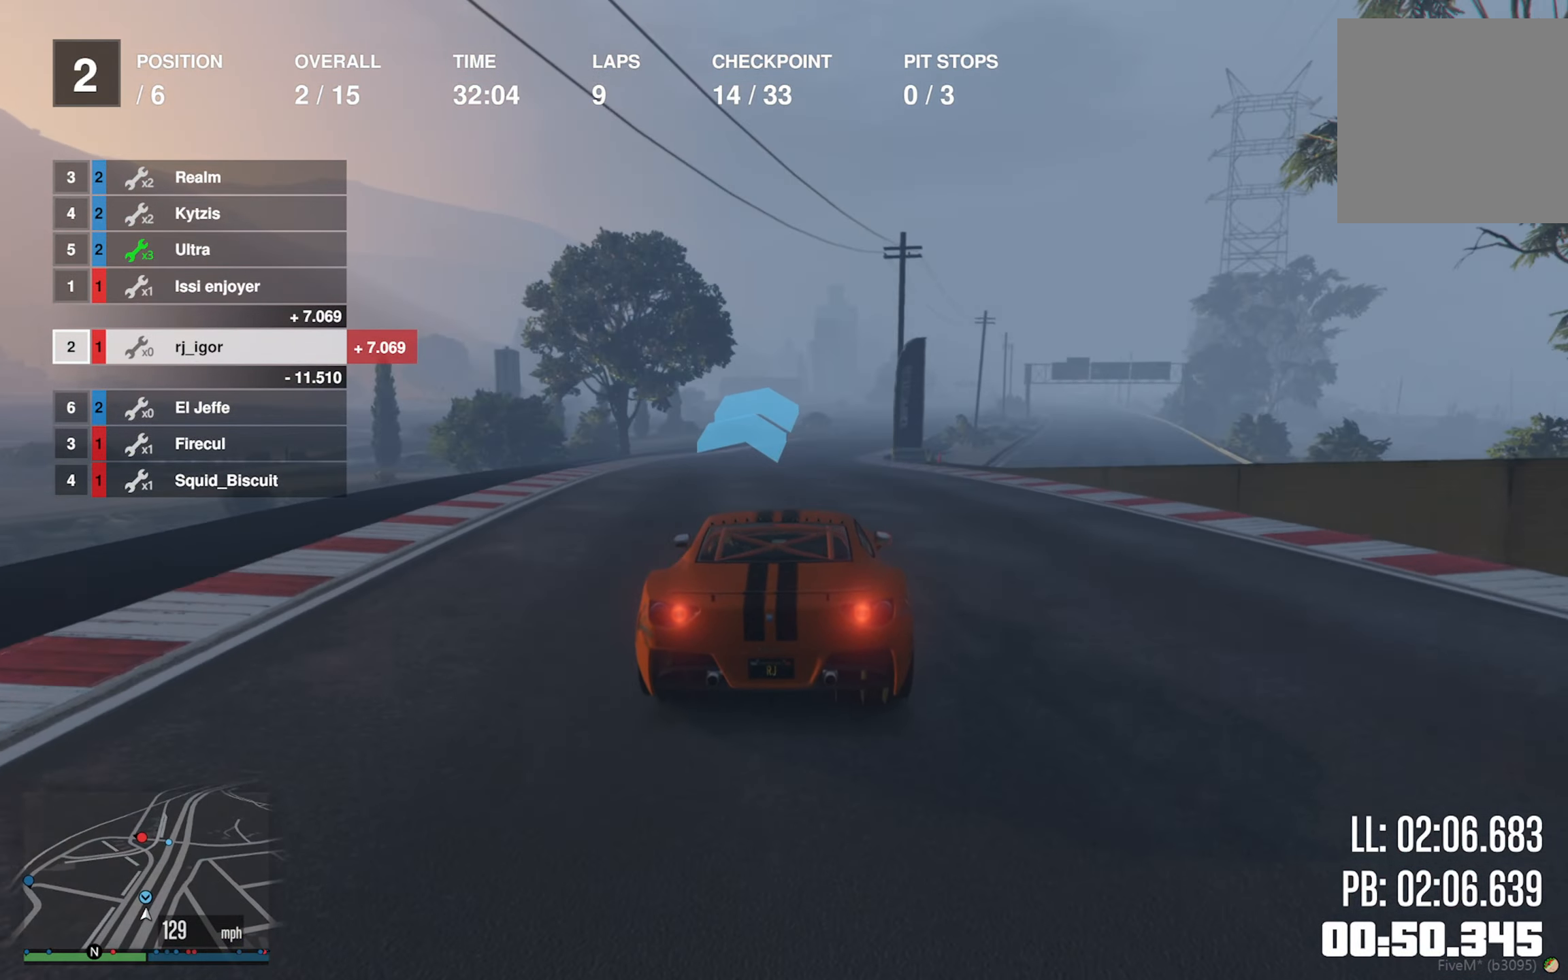
{"dt_ms": 500, "buttons": ["R2"], "left_stick": "center", "right_stick": "center", "events": [[17, "left_stick", "down-right"], [217, "left_stick", "center"], [300, "left_stick", "down-right"], [450, "left_stick", "center"]]}
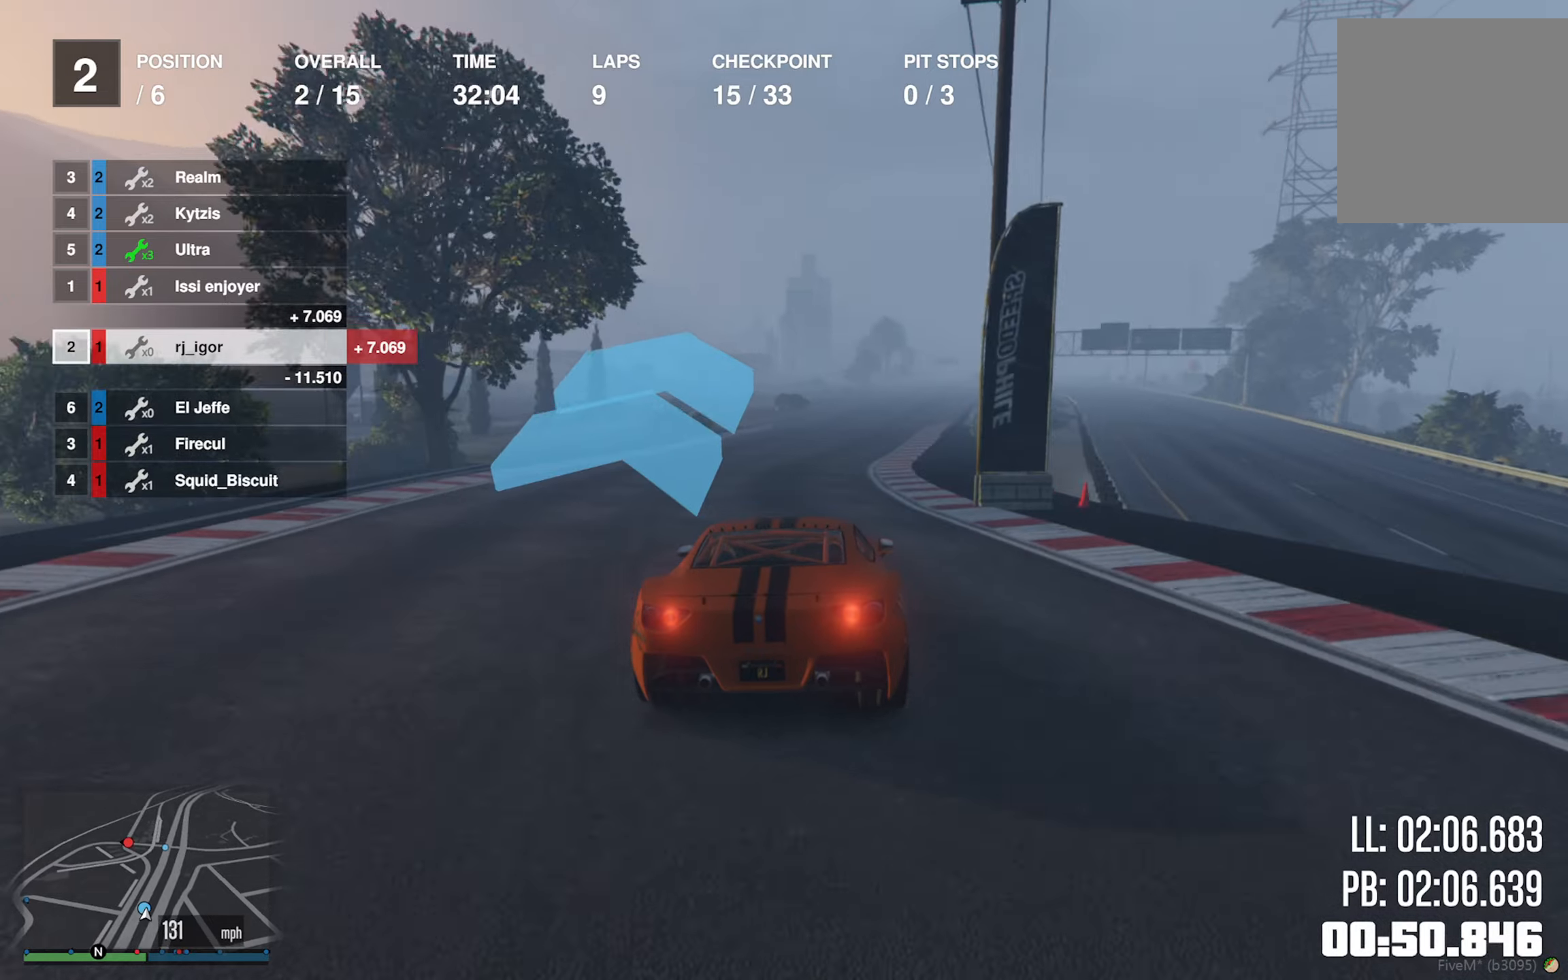
{"dt_ms": 500, "buttons": ["R2"], "left_stick": "down-right", "right_stick": "center", "events": [[67, "left_stick", "down-right"], [217, "left_stick", "center"], [450, "left_stick", "down-right"]]}
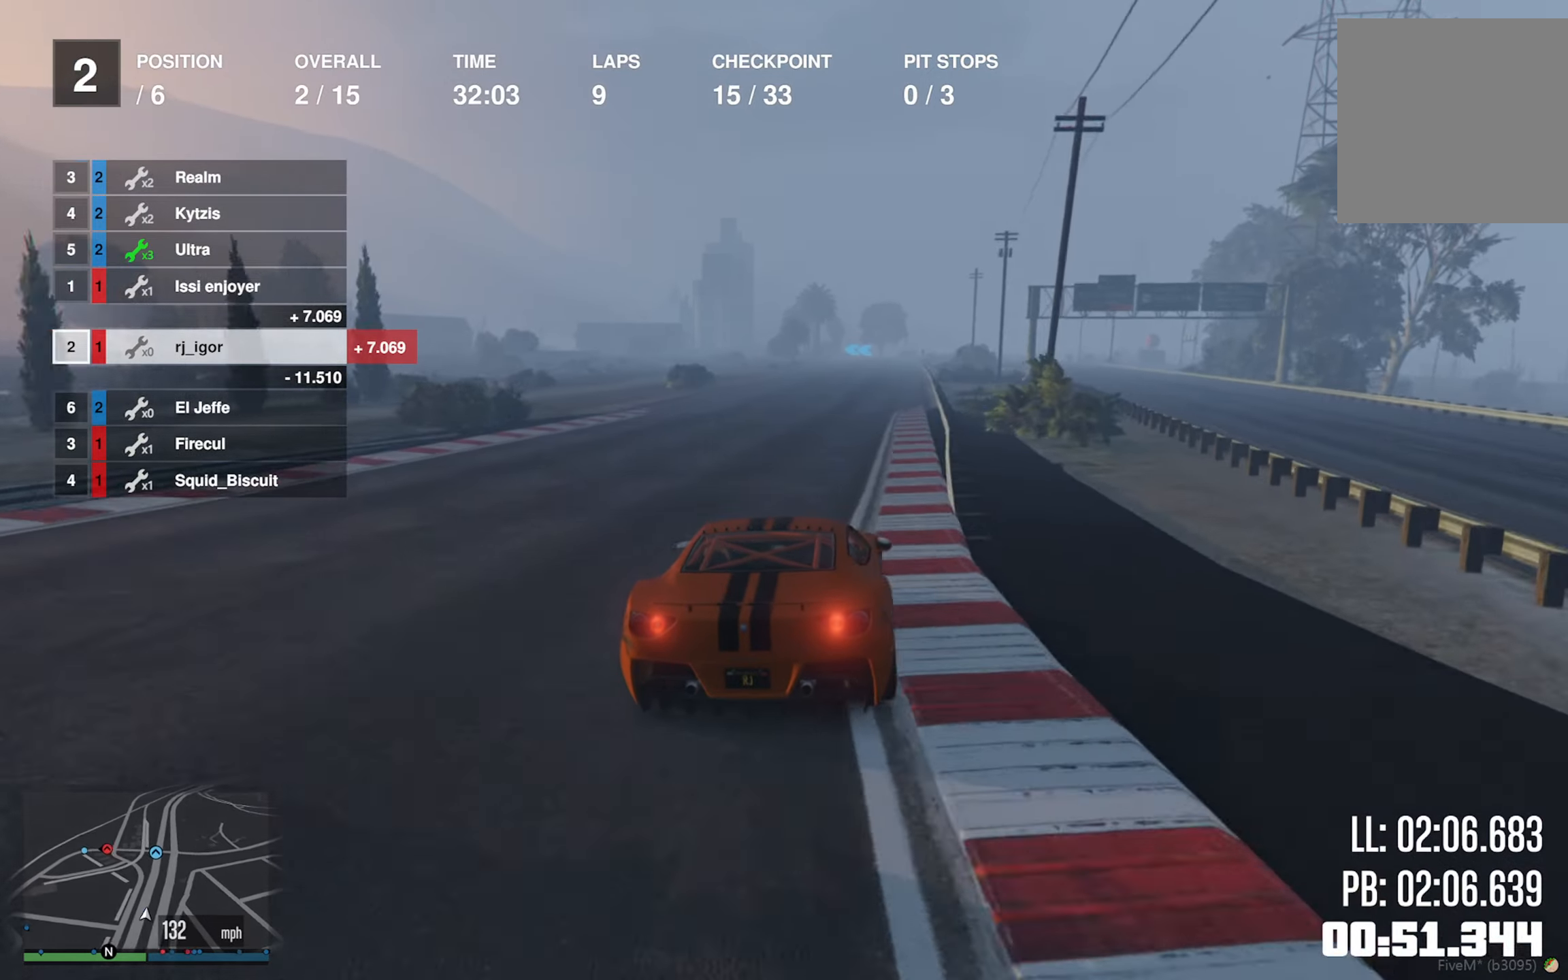
{"dt_ms": 500, "buttons": ["R2"], "left_stick": "center", "right_stick": "center", "events": [[50, "left_stick", "center"]]}
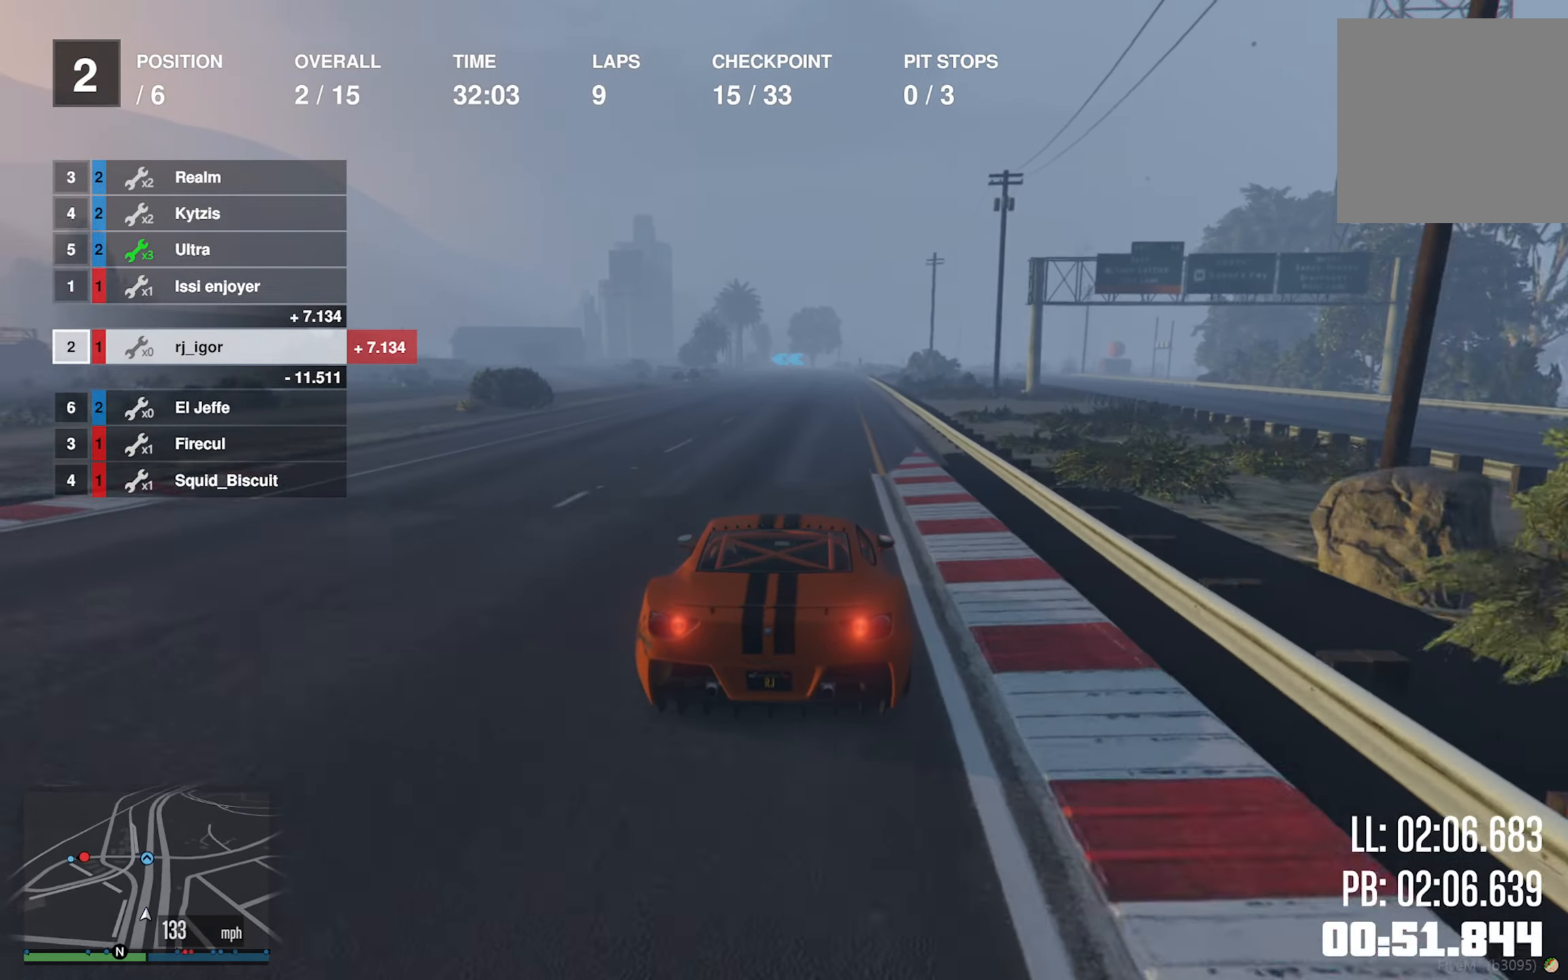
{"dt_ms": 500, "buttons": ["R2"], "left_stick": "center", "right_stick": "center", "events": [[400, "left_stick", "down-right"], [500, "left_stick", "center"]]}
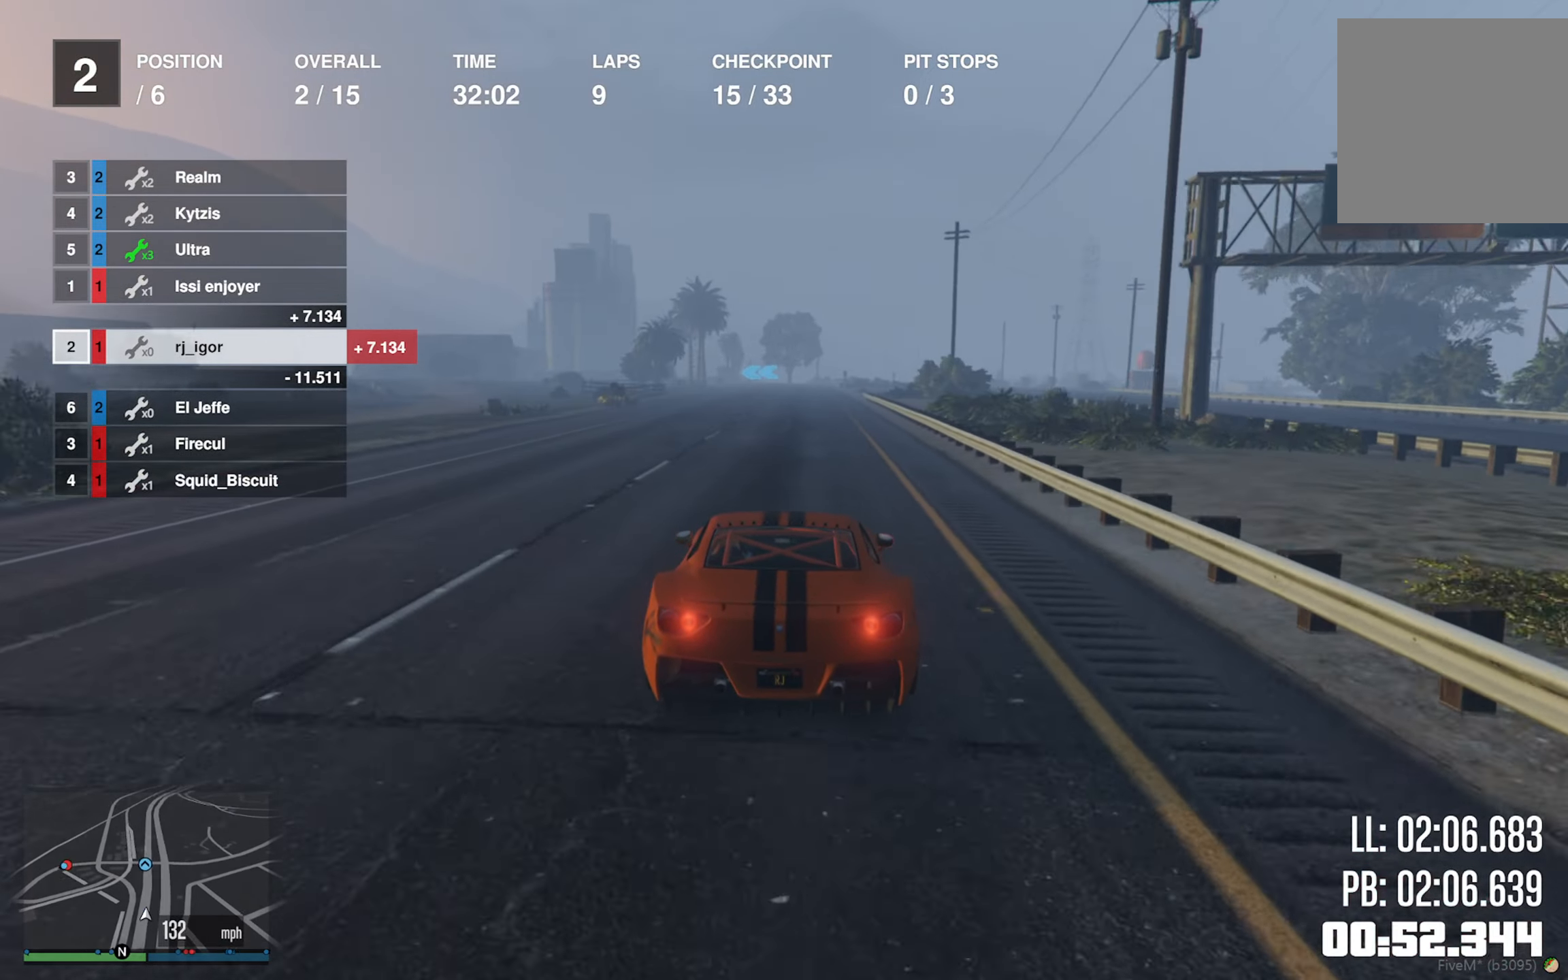
{"dt_ms": 500, "buttons": ["R2"], "left_stick": "center", "right_stick": "center", "events": []}
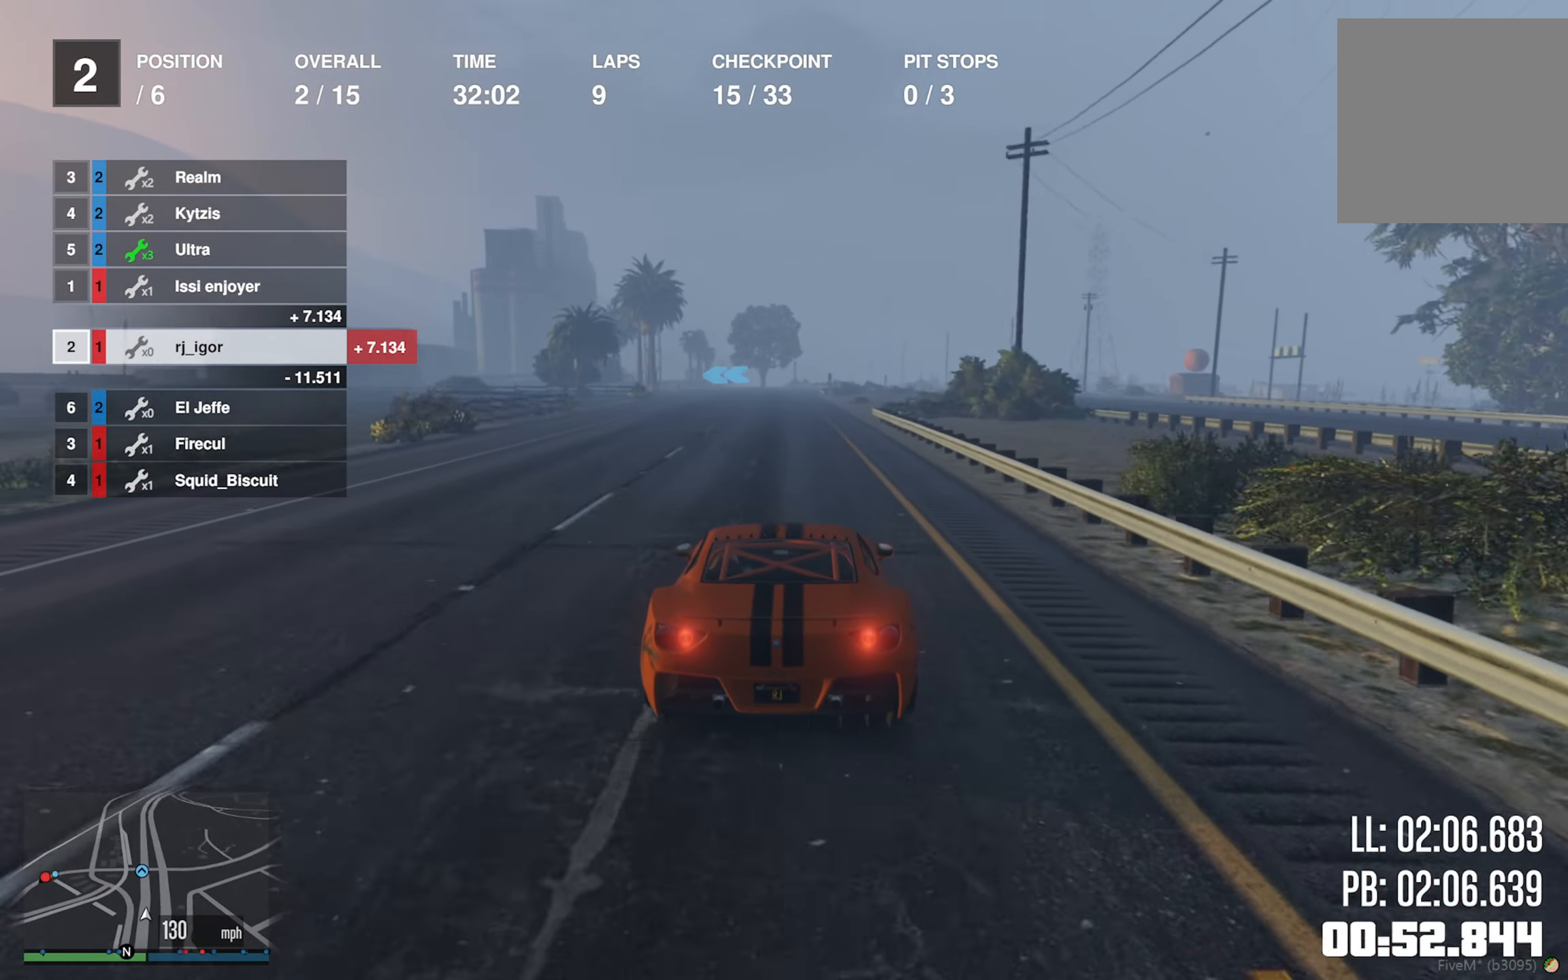
{"dt_ms": 500, "buttons": ["R2"], "left_stick": "center", "right_stick": "center", "events": [[300, "left_stick", "down-right"], [434, "left_stick", "center"]]}
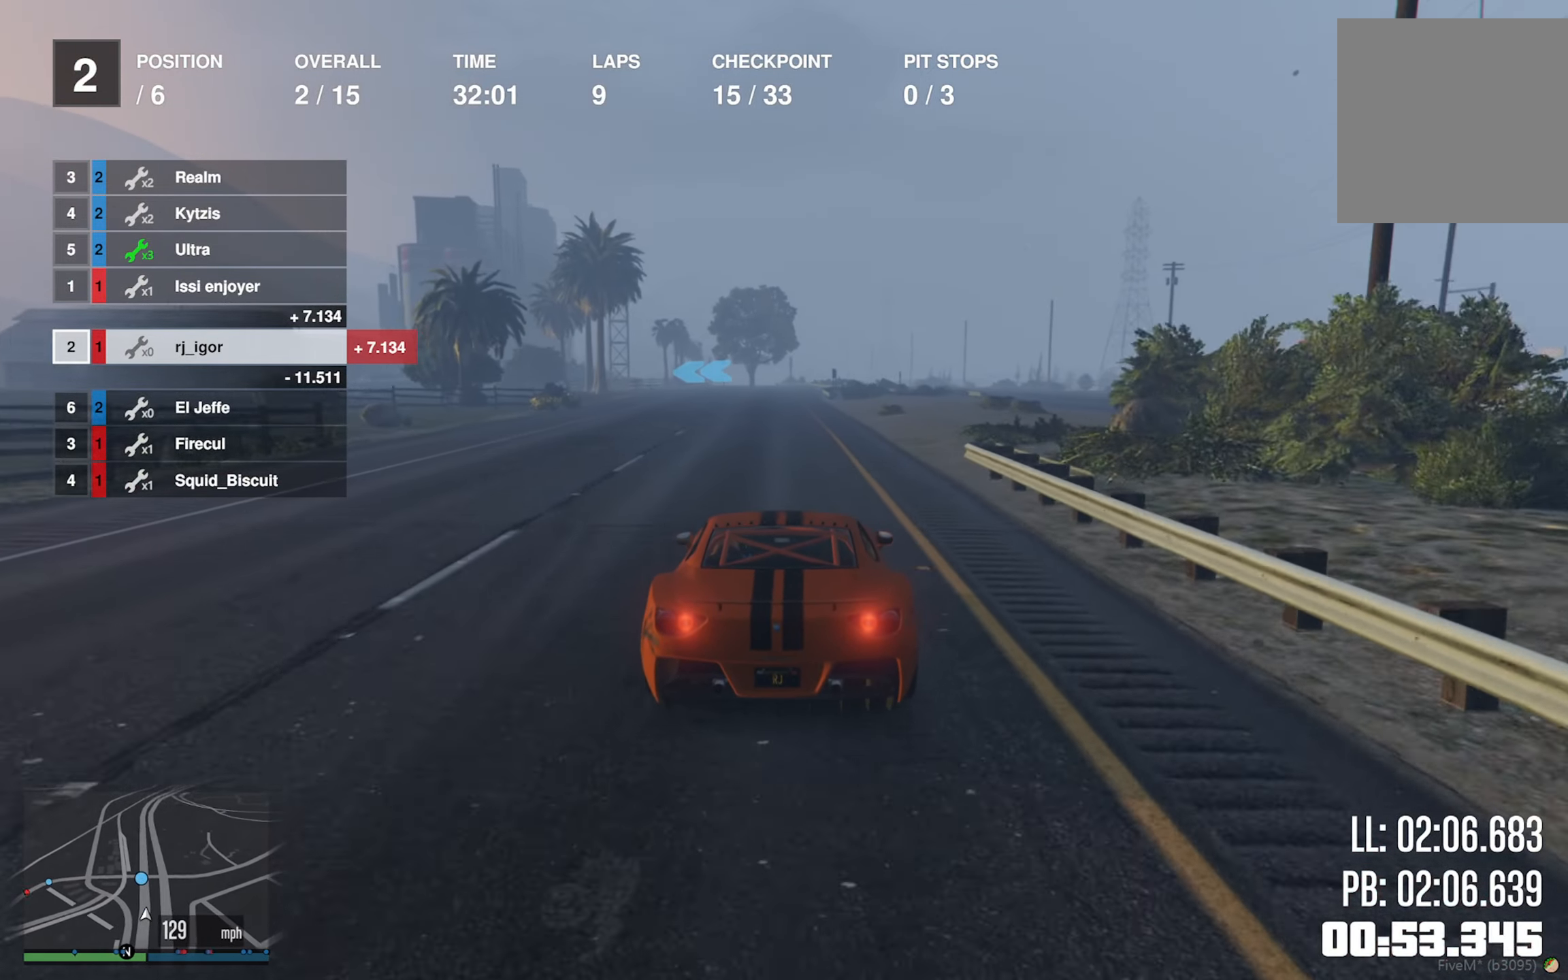
{"dt_ms": 500, "buttons": ["R2"], "left_stick": "center", "right_stick": "center", "events": []}
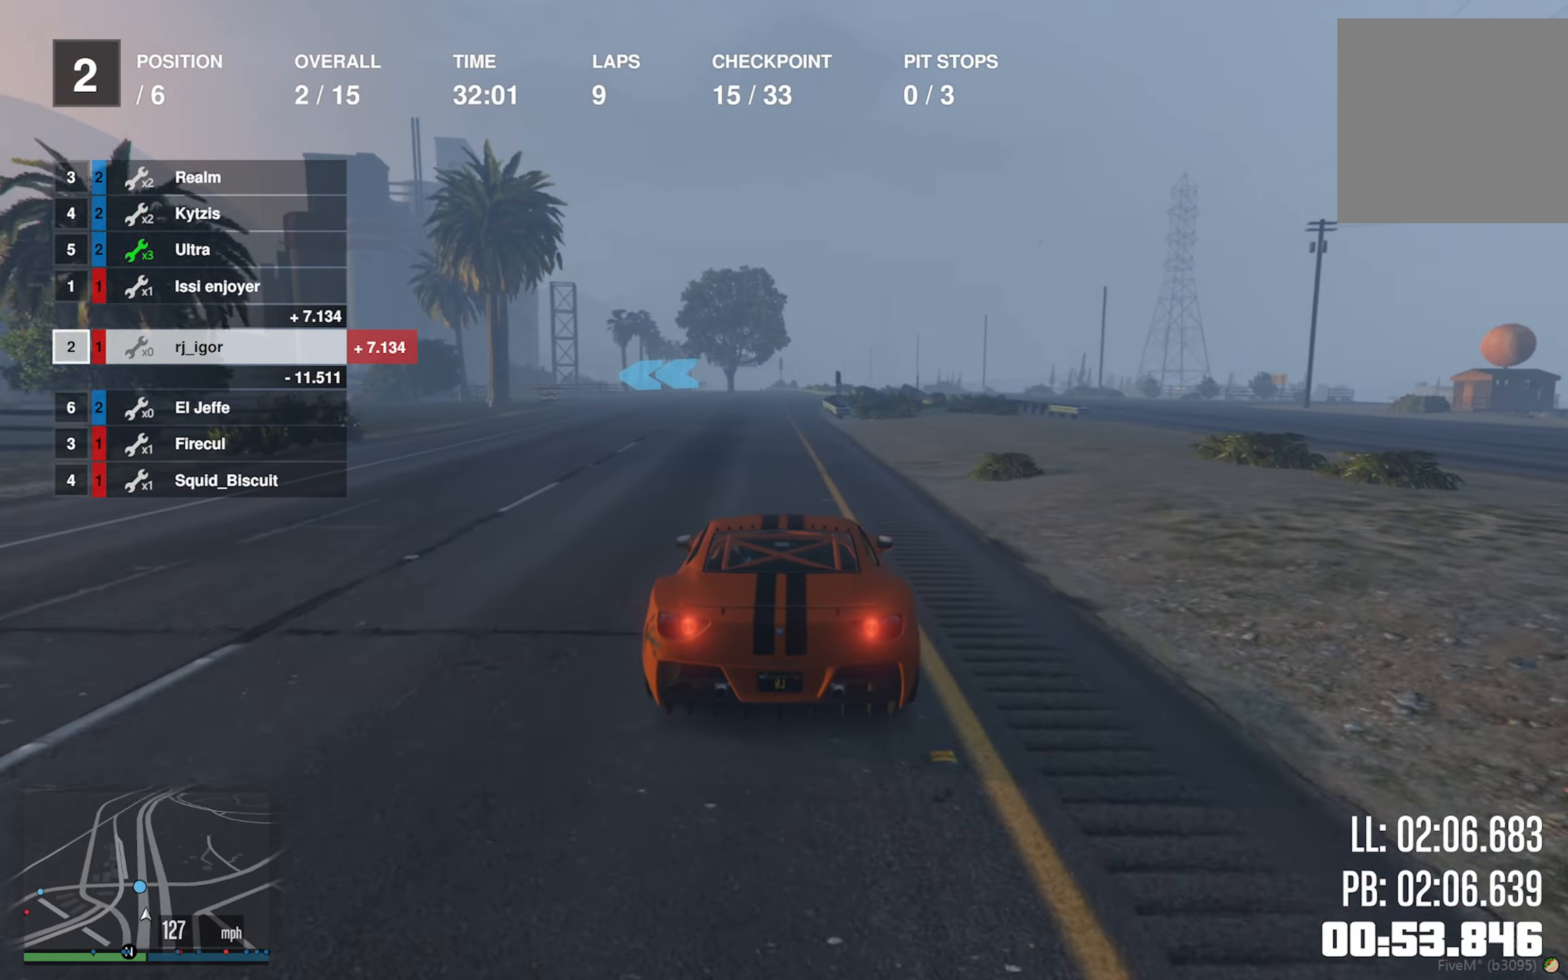
{"dt_ms": 500, "buttons": ["L2"], "left_stick": "left", "right_stick": "center", "events": [[17, "L2", "down"], [50, "R2", "up"], [234, "left_stick", "left"], [367, "left_stick", "center"], [417, "left_stick", "left"]]}
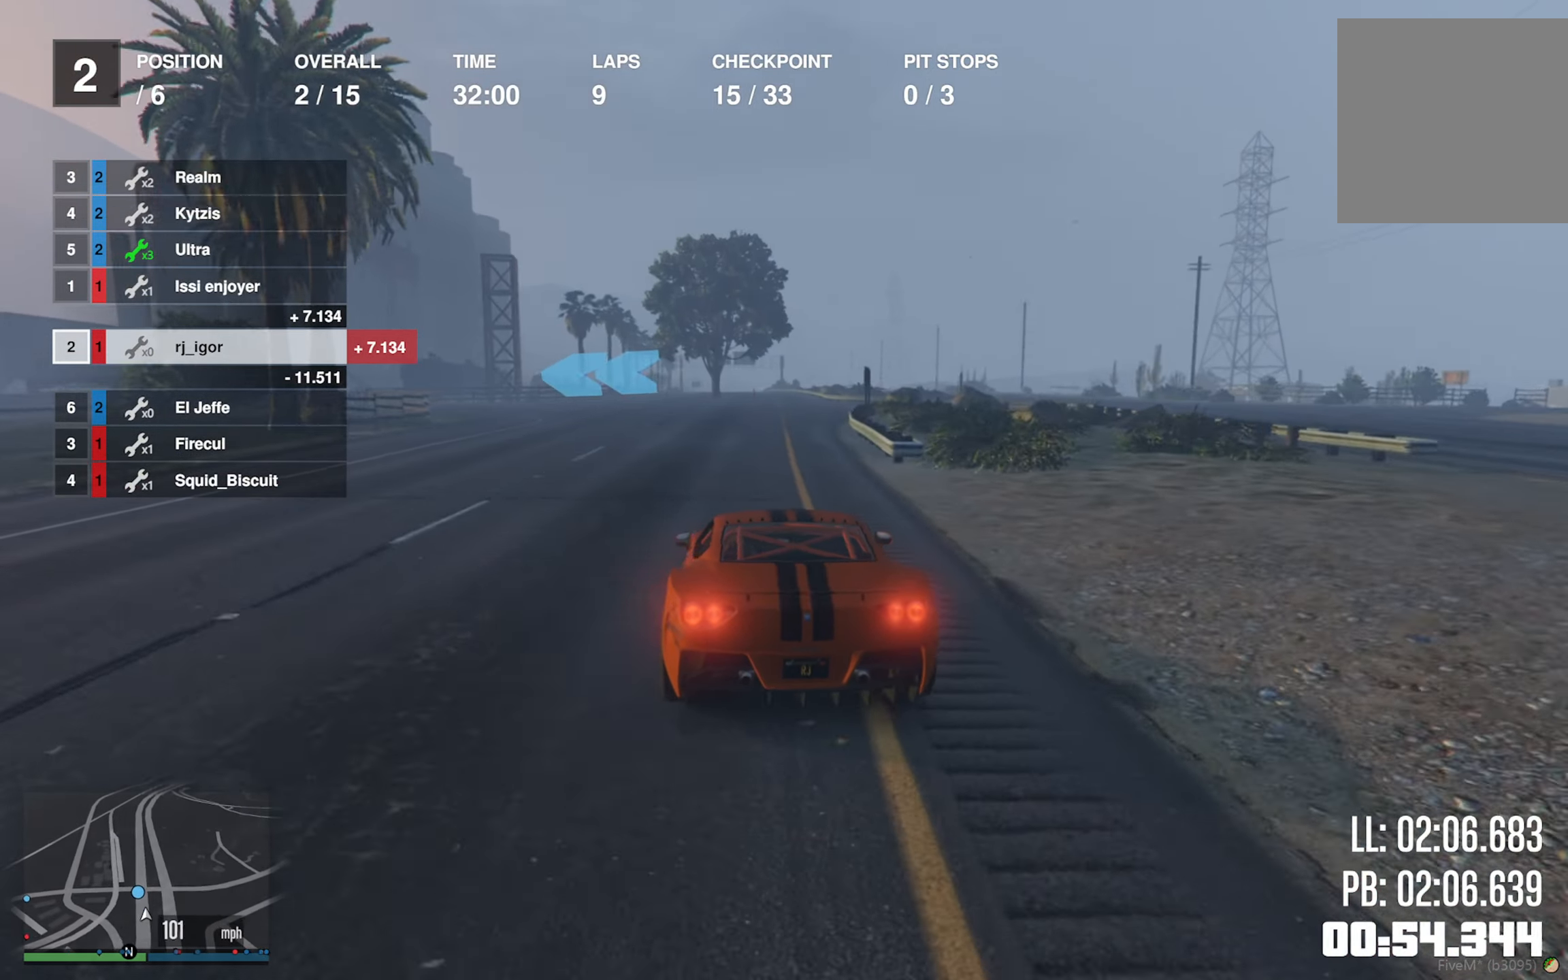
{"dt_ms": 500, "buttons": [], "left_stick": "down-left", "right_stick": "center", "events": [[34, "left_stick", "center"], [100, "left_stick", "left"], [217, "left_stick", "center"], [234, "L2", "up"], [284, "L2", "down"], [284, "left_stick", "left"], [417, "L2", "up"], [417, "left_stick", "down-left"]]}
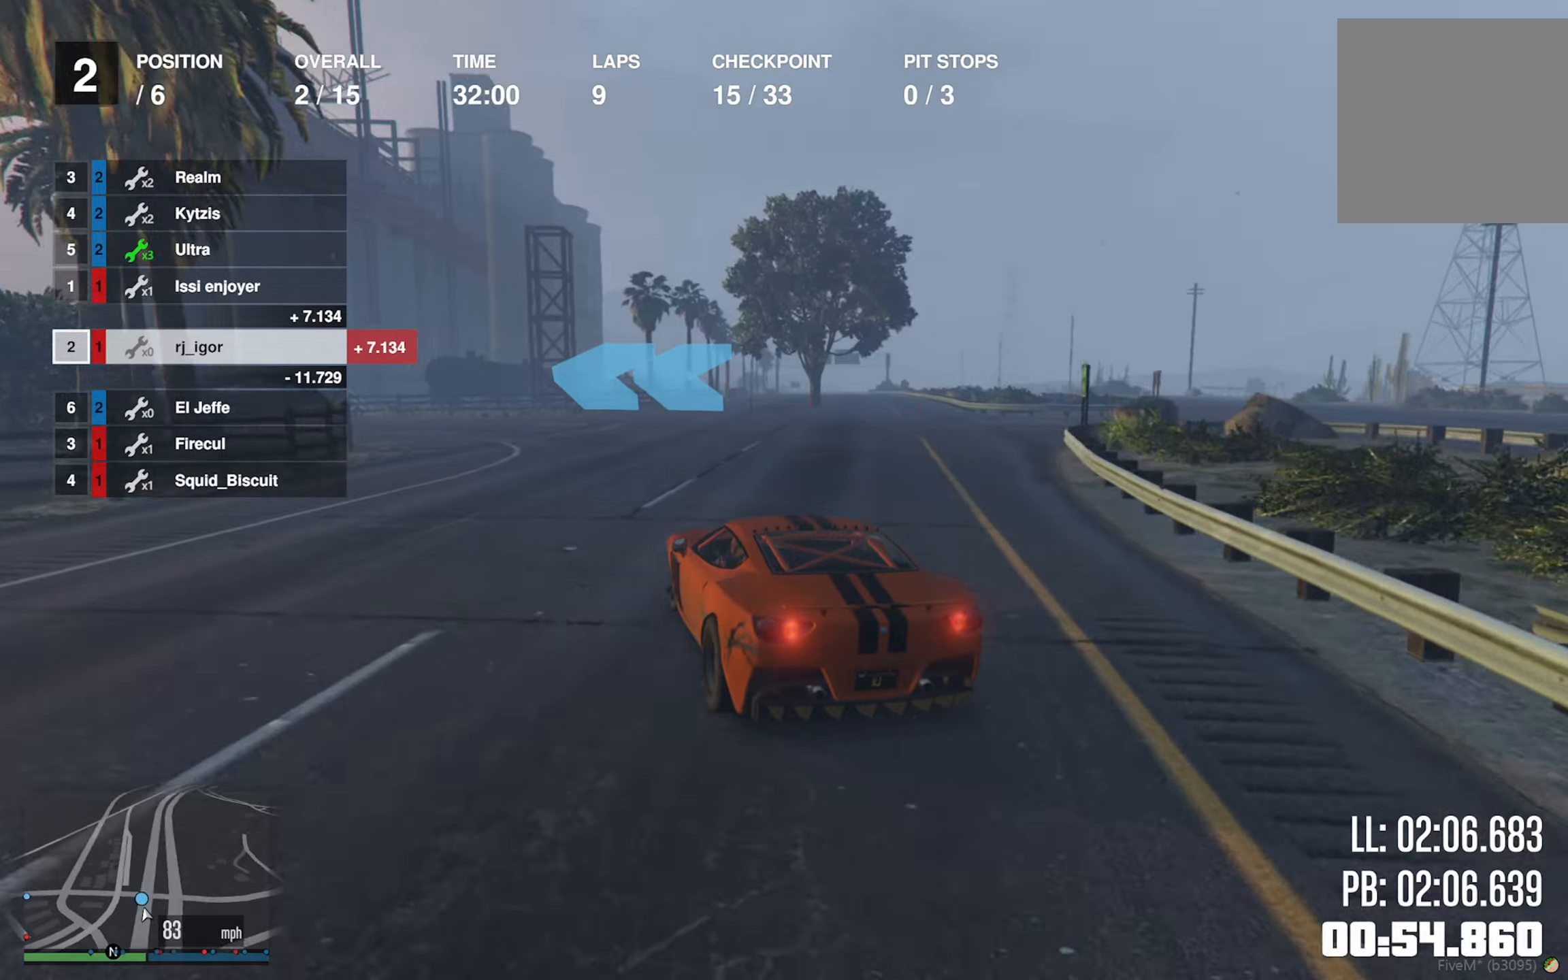
{"dt_ms": 1000, "buttons": ["R2"], "left_stick": "down-left", "right_stick": "center"}
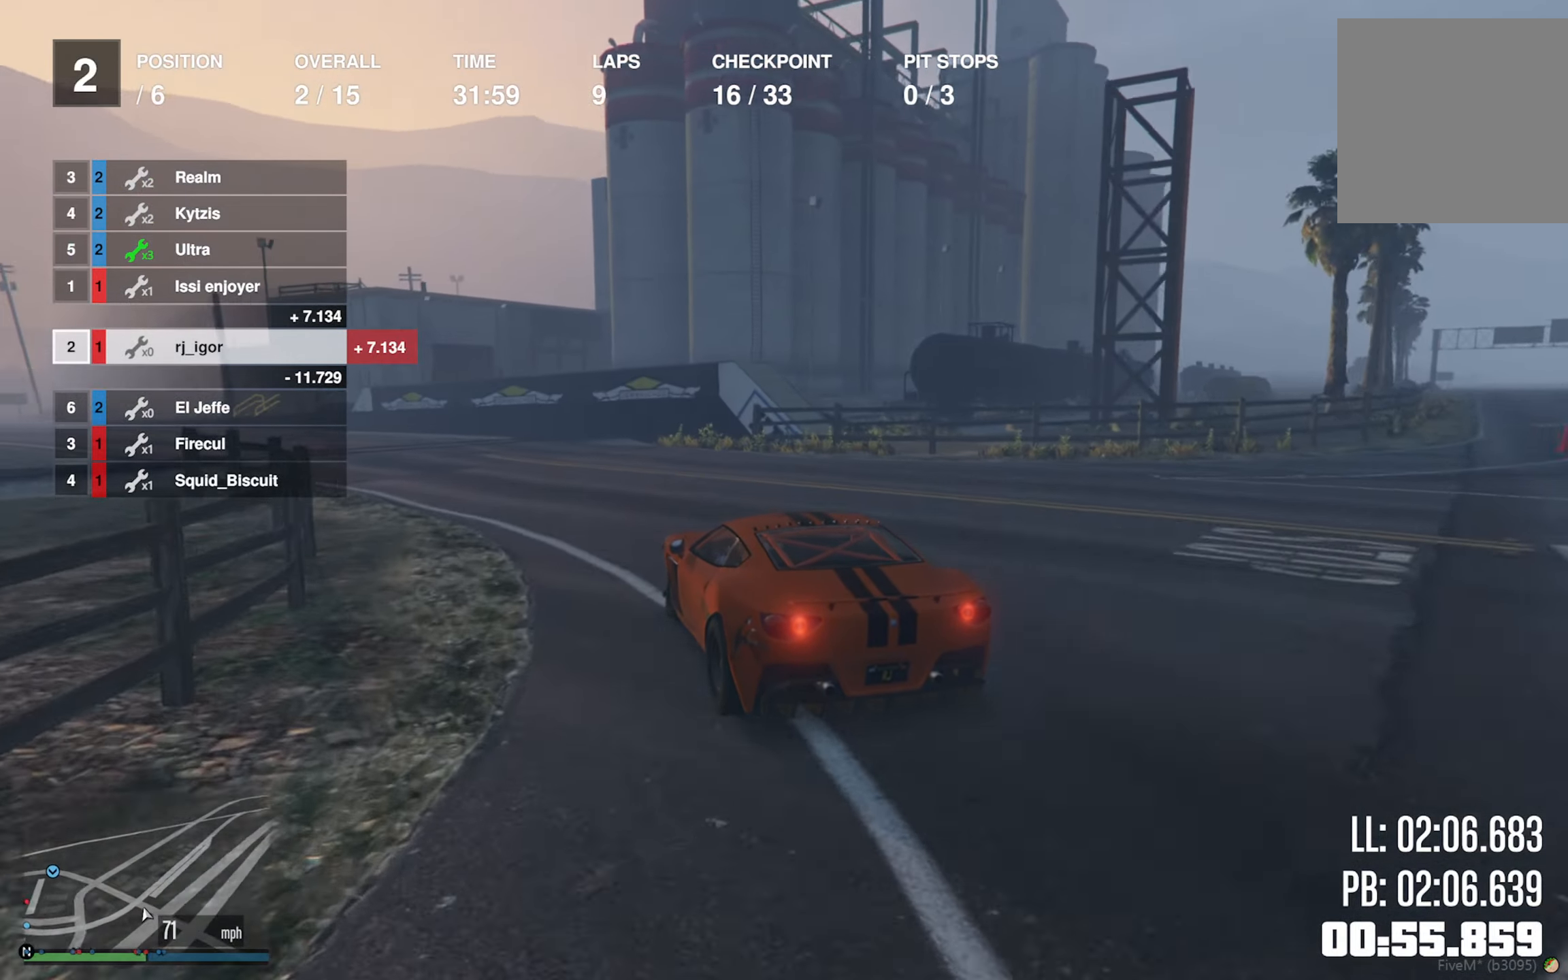
{"dt_ms": 500, "buttons": ["R2"], "left_stick": "down-left", "right_stick": "center", "events": [[166, "left_stick", "center"], [266, "left_stick", "down-left"], [416, "left_stick", "center"], [483, "left_stick", "down-left"]]}
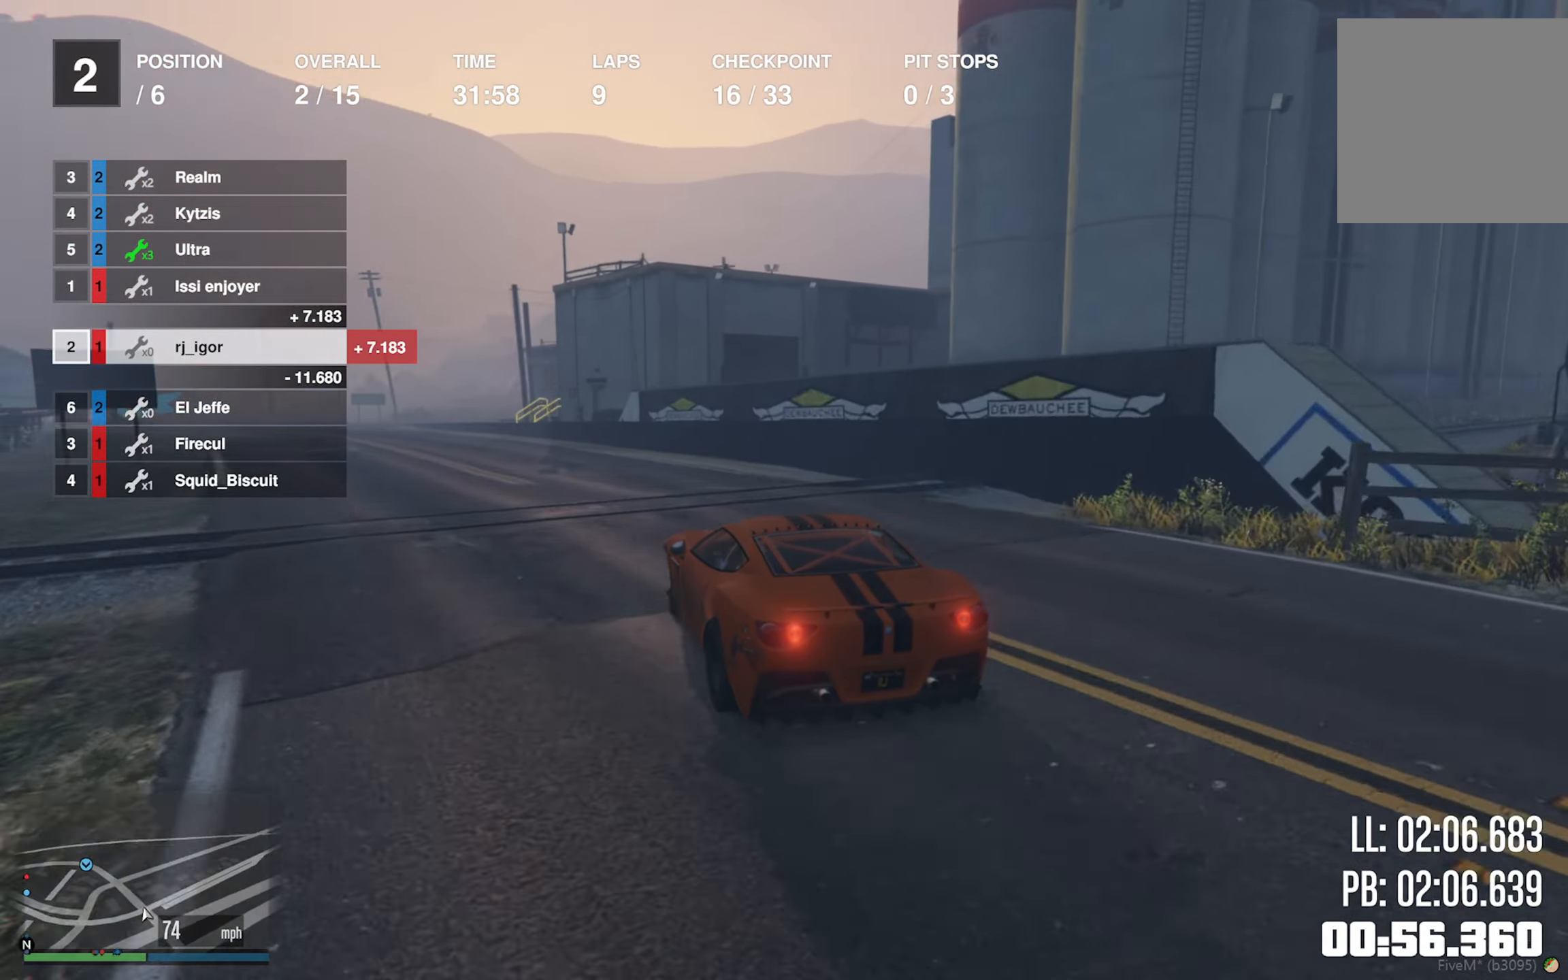
{"dt_ms": 500, "buttons": ["R2"], "left_stick": "center", "right_stick": "center", "events": [[150, "left_stick", "center"], [200, "L2", "down"], [350, "L2", "up"]]}
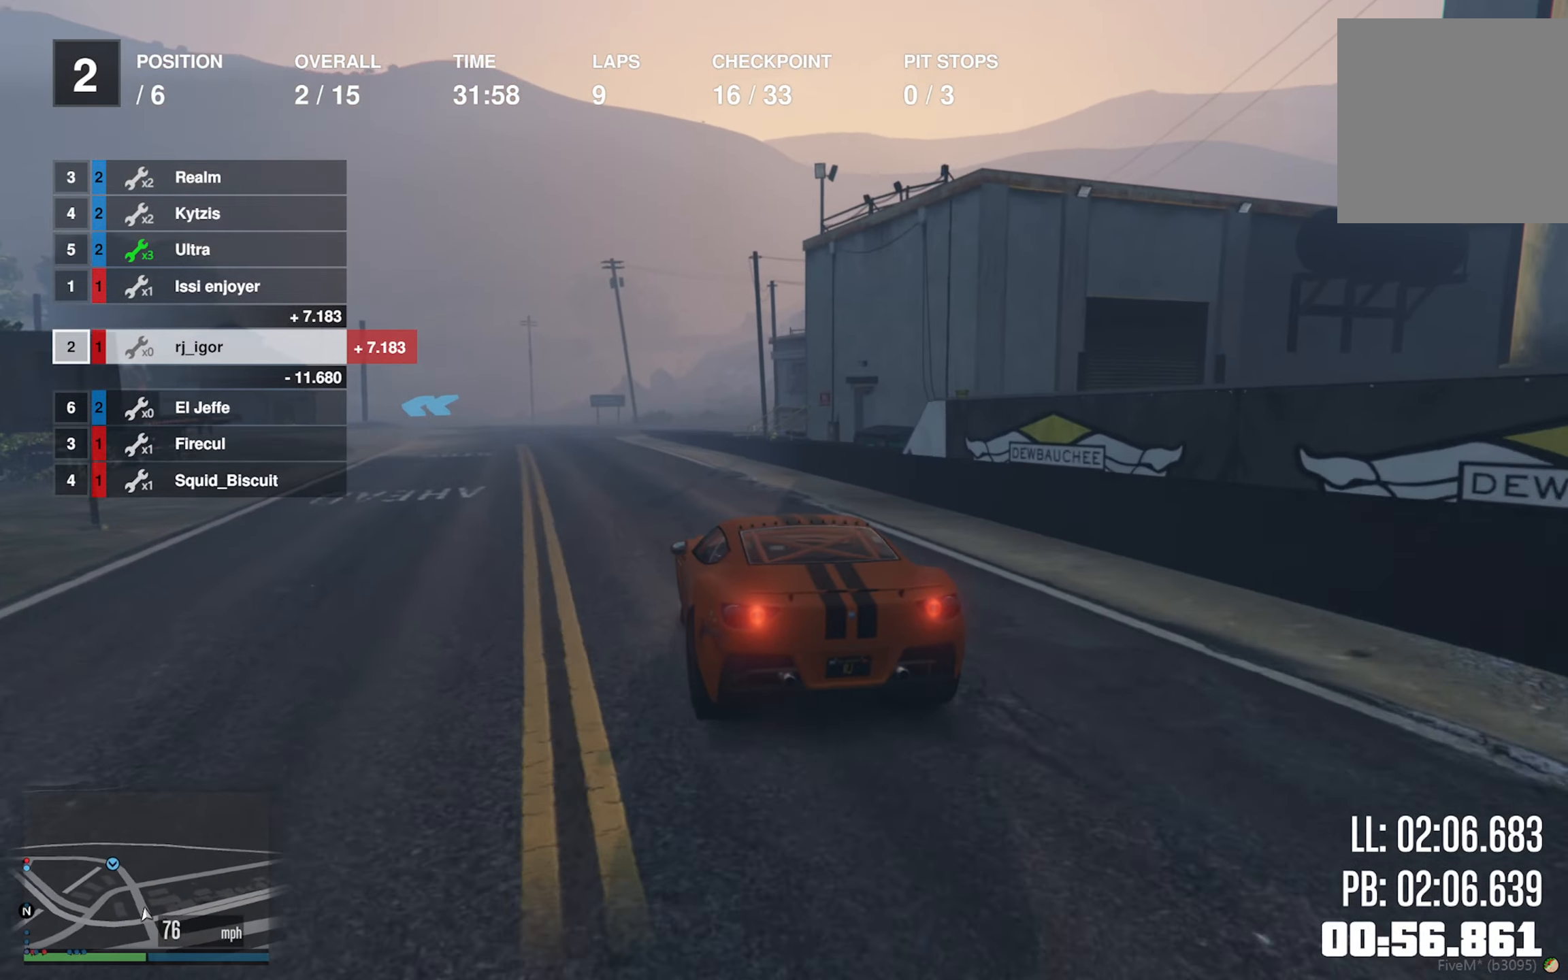
{"dt_ms": 500, "buttons": ["R2"], "left_stick": "center", "right_stick": "center", "events": [[66, "left_stick", "left"], [183, "left_stick", "center"]]}
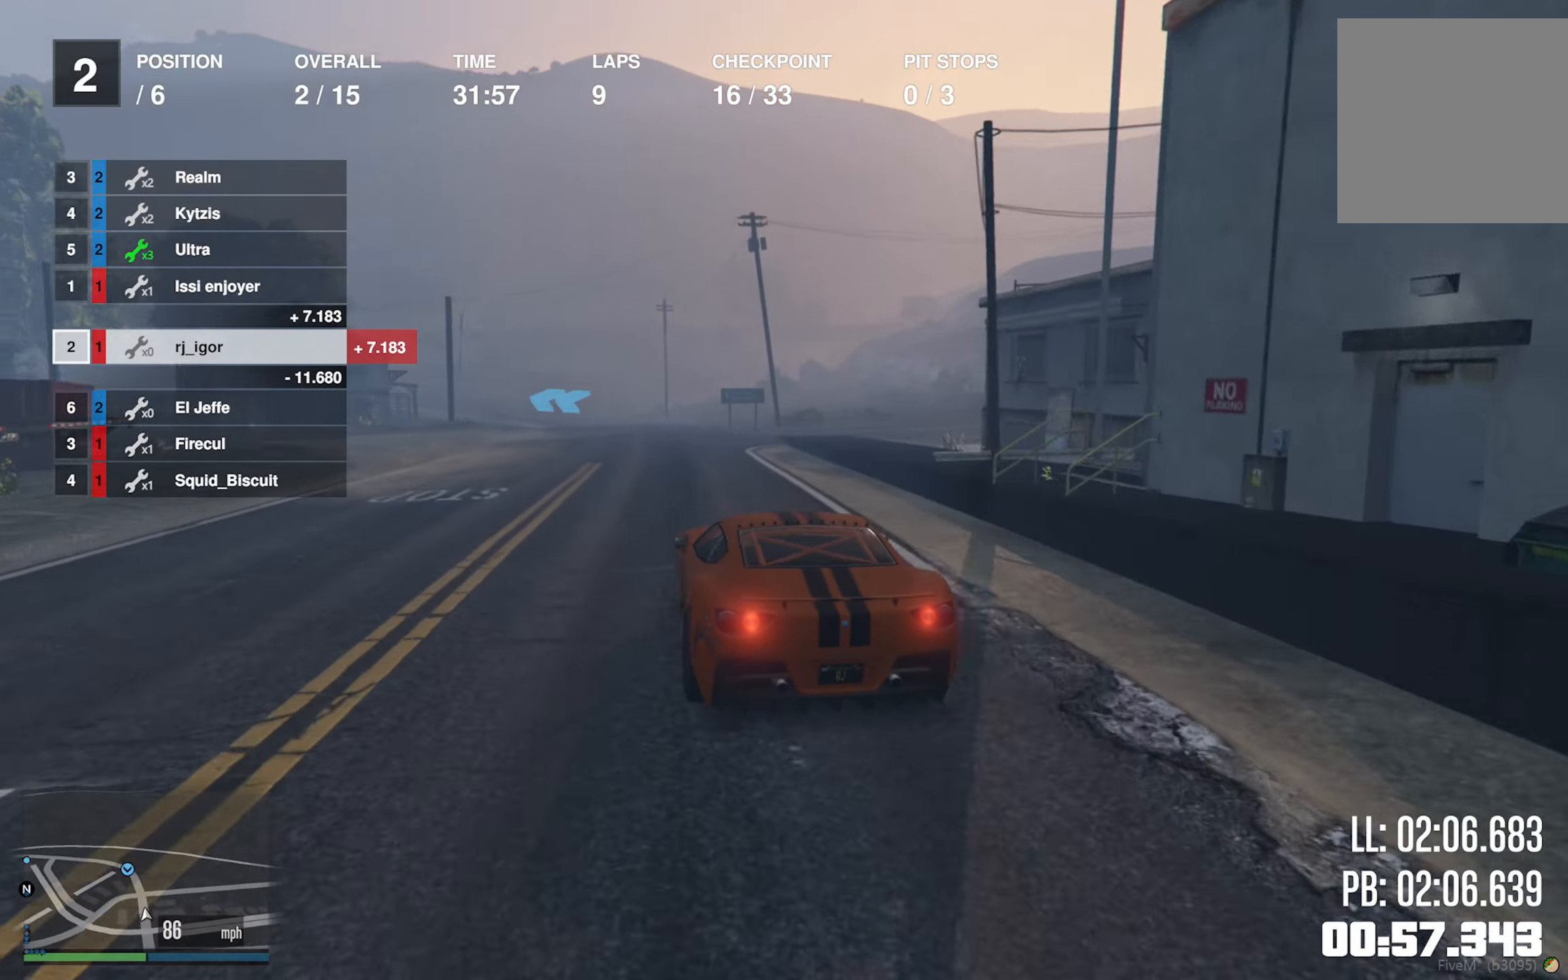
{"dt_ms": 500, "buttons": ["R2"], "left_stick": "center", "right_stick": "center", "events": []}
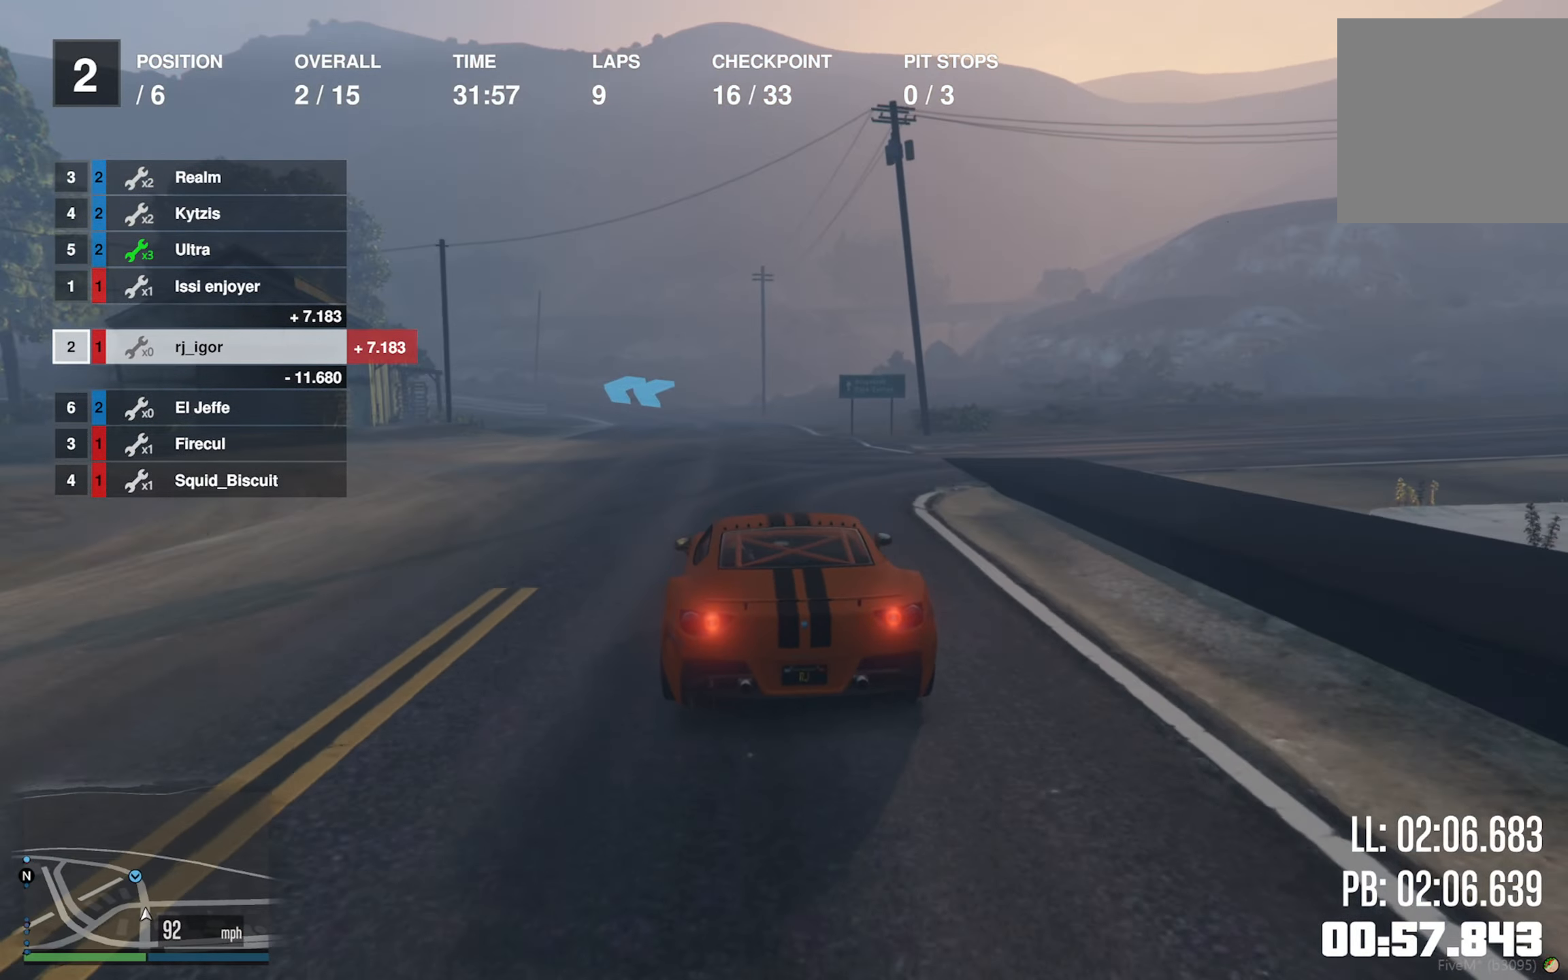
{"dt_ms": 500, "buttons": ["R2"], "left_stick": "center", "right_stick": "center", "events": [[300, "left_stick", "down-left"], [500, "left_stick", "center"]]}
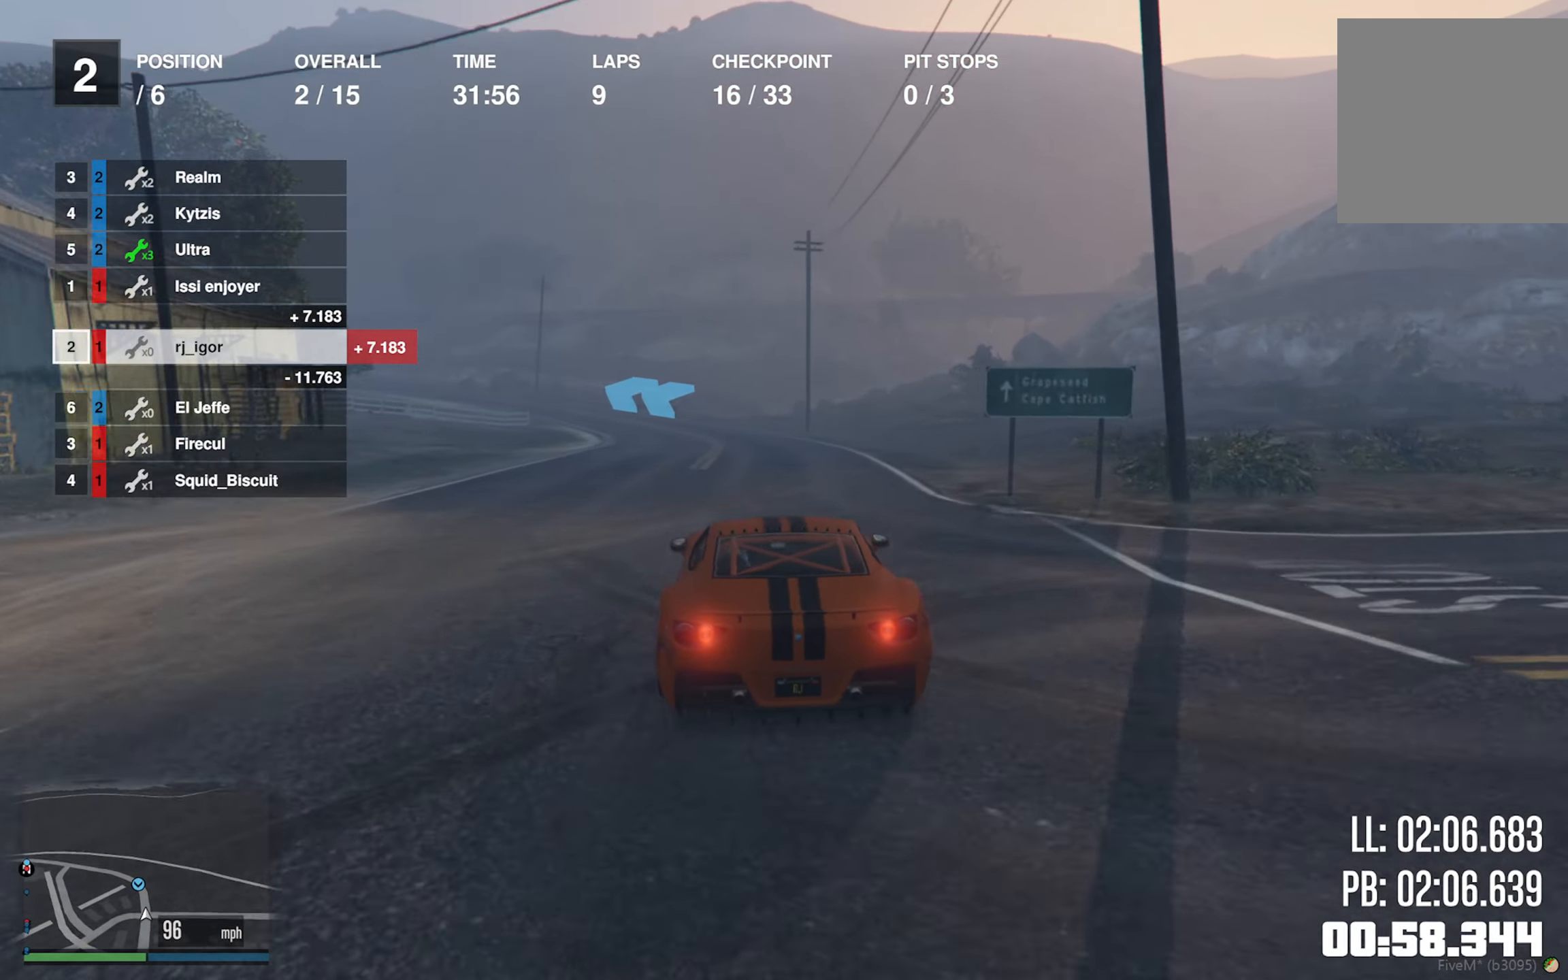
{"dt_ms": 500, "buttons": ["R2"], "left_stick": "center", "right_stick": "center", "events": [[33, "L2", "down"], [200, "L2", "up"]]}
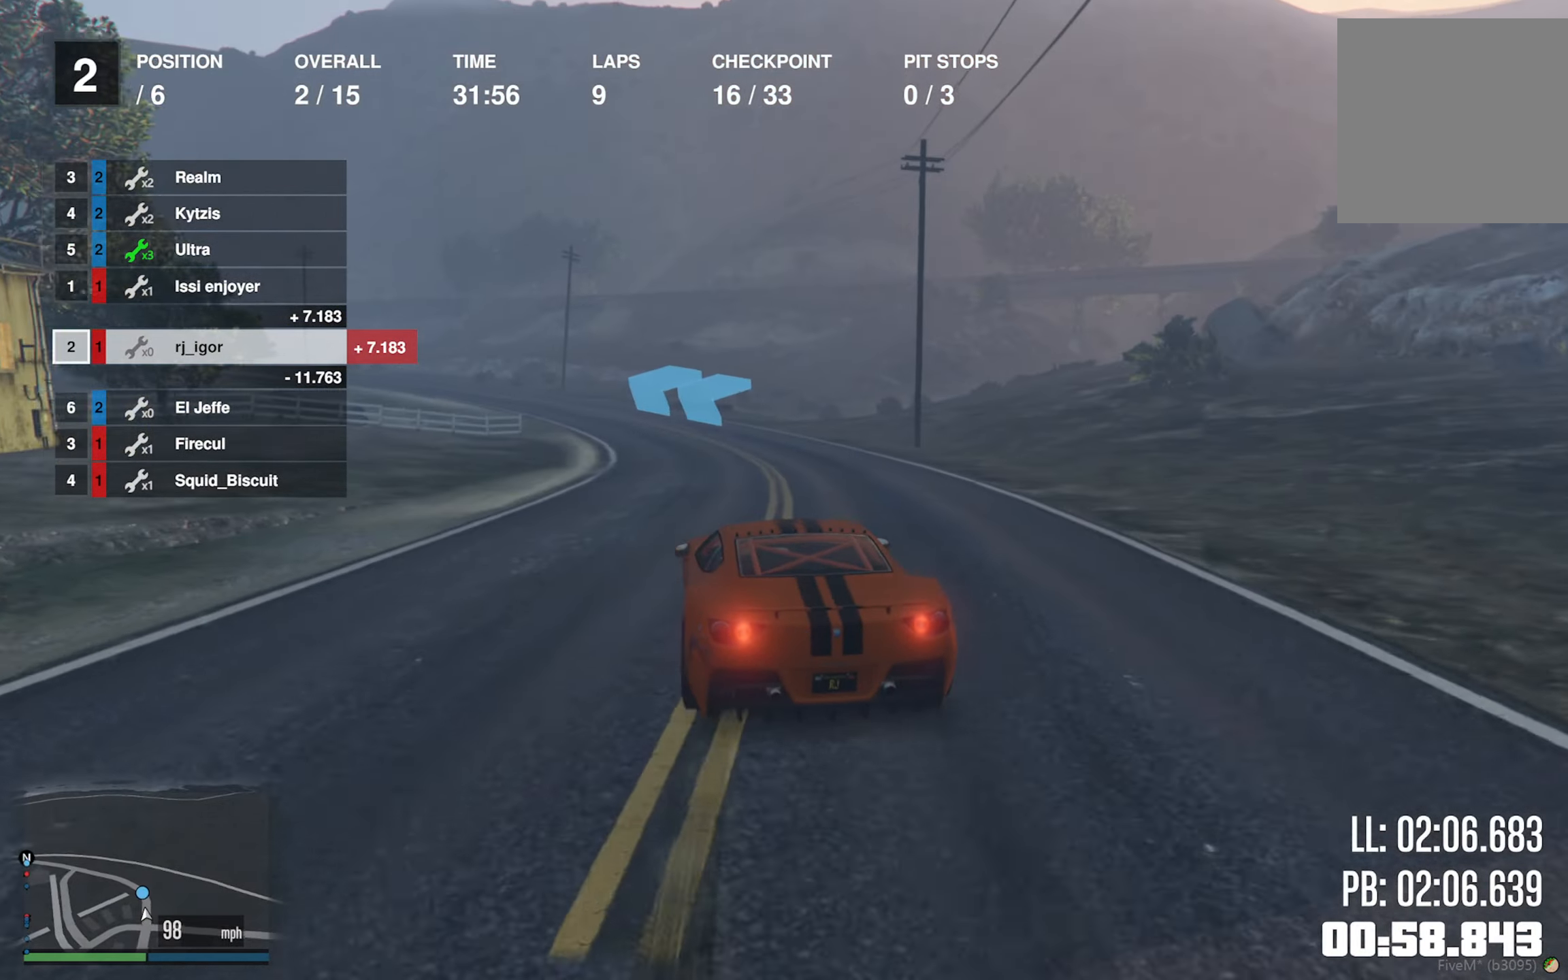
{"dt_ms": 500, "buttons": ["R2"], "left_stick": "left", "right_stick": "center", "events": [[117, "left_stick", "left"], [250, "left_stick", "center"], [350, "left_stick", "left"]]}
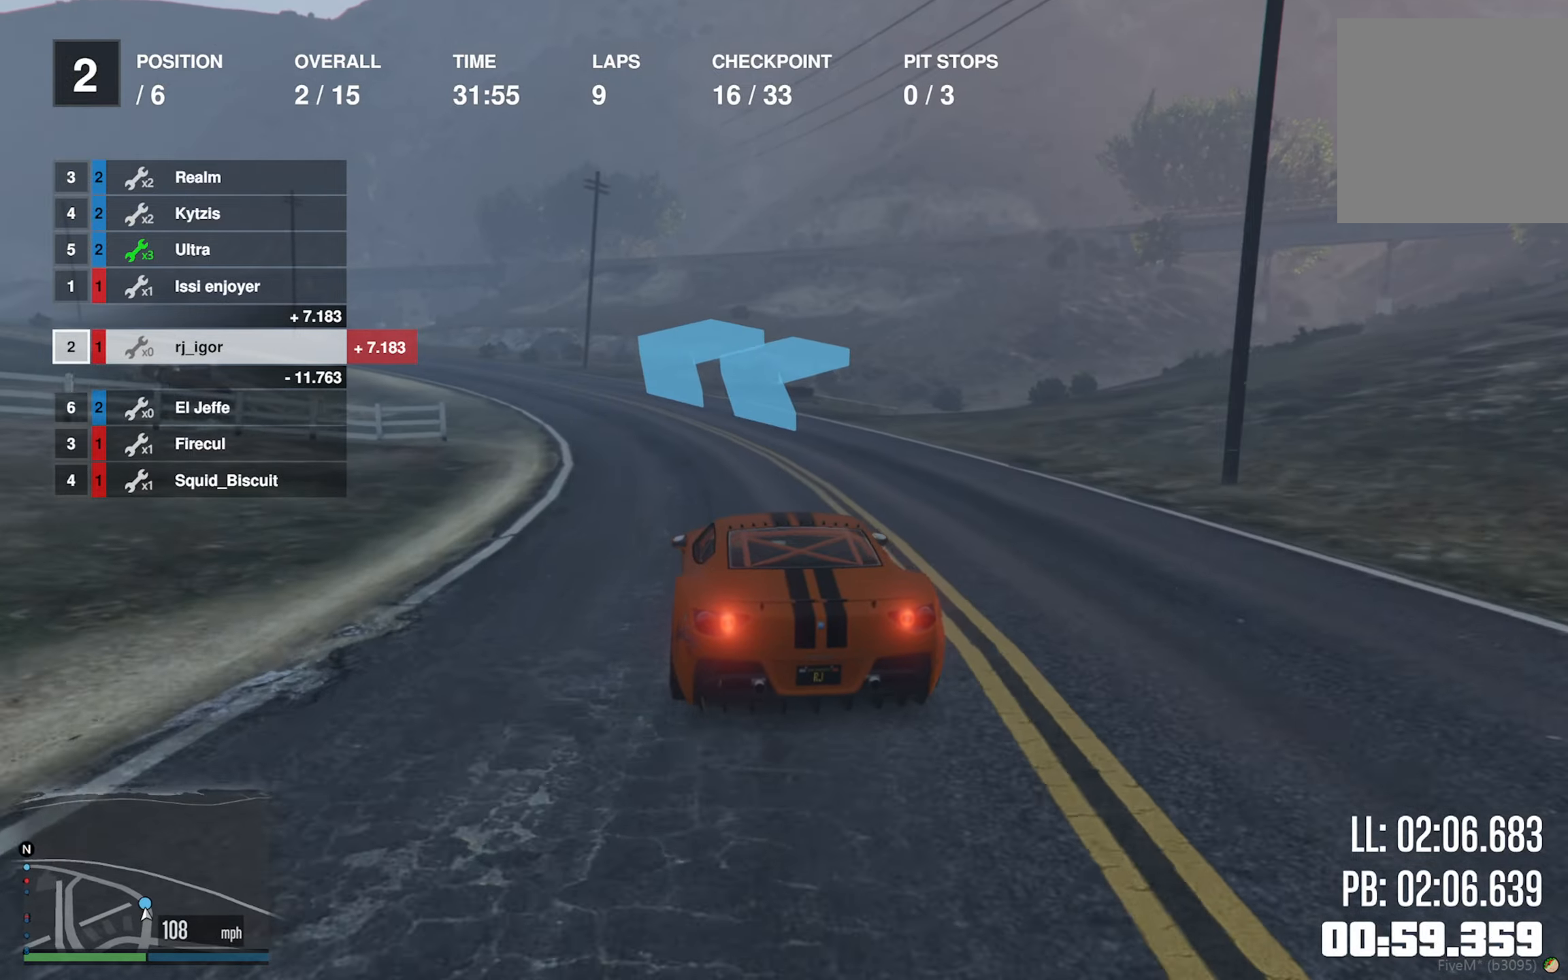
{"dt_ms": 500, "buttons": ["R2"], "left_stick": "center", "right_stick": "center", "events": [[50, "left_stick", "center"], [167, "left_stick", "down-left"], [417, "left_stick", "center"]]}
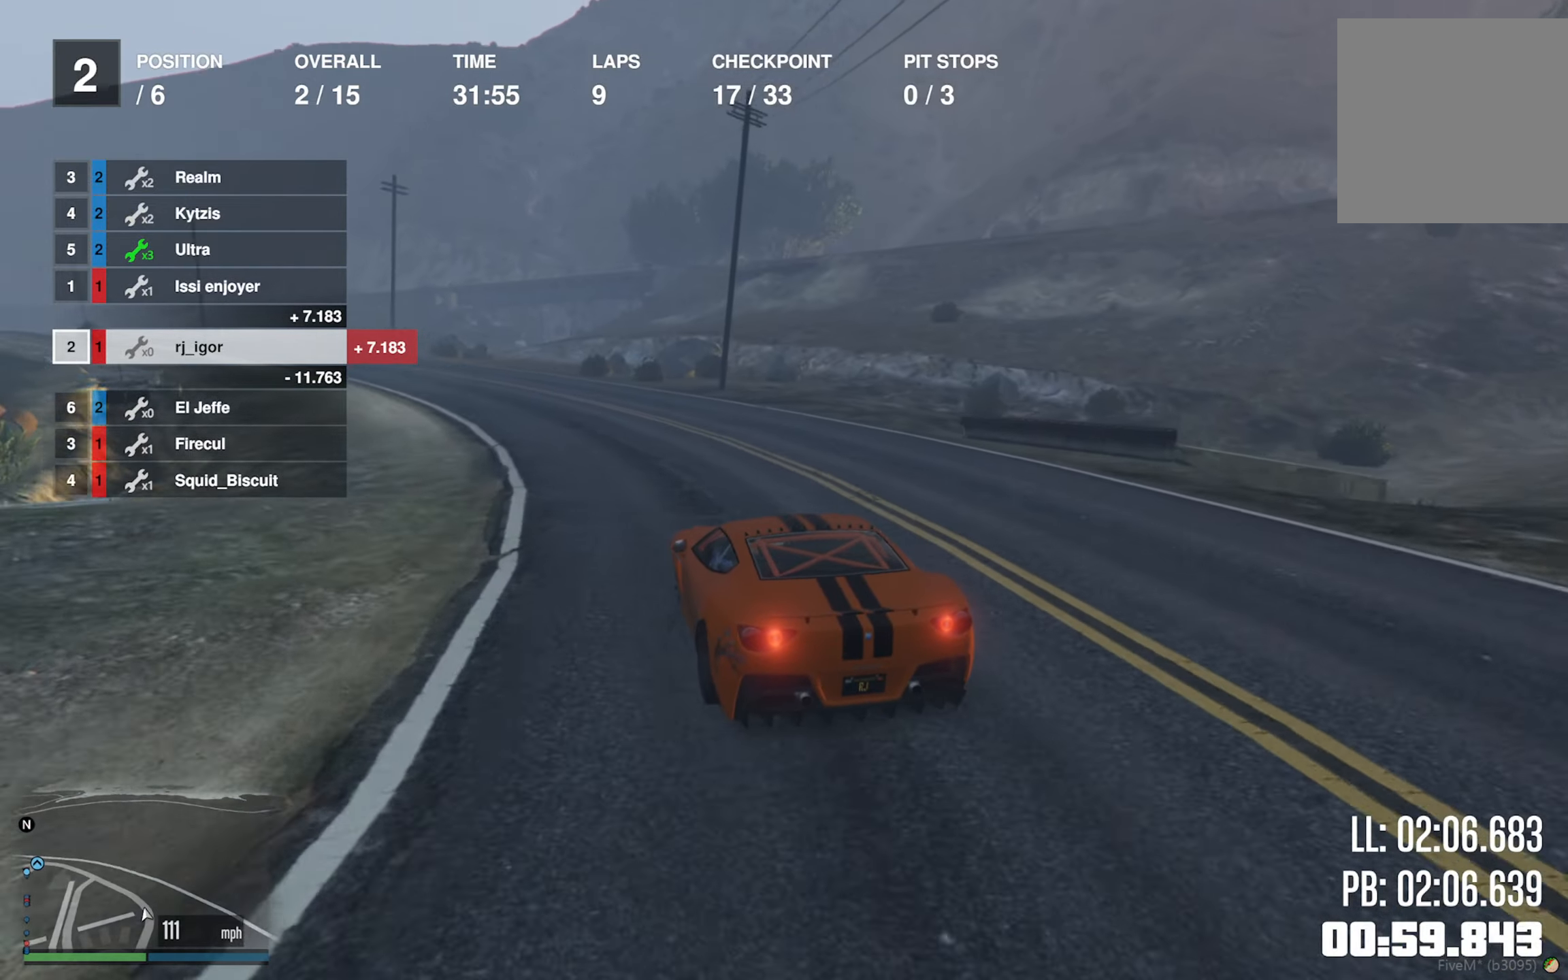
{"dt_ms": 500, "buttons": ["R2"], "left_stick": "down-left", "right_stick": "center", "events": [[17, "left_stick", "down-left"], [250, "left_stick", "center"], [367, "left_stick", "left"], [417, "left_stick", "down-left"]]}
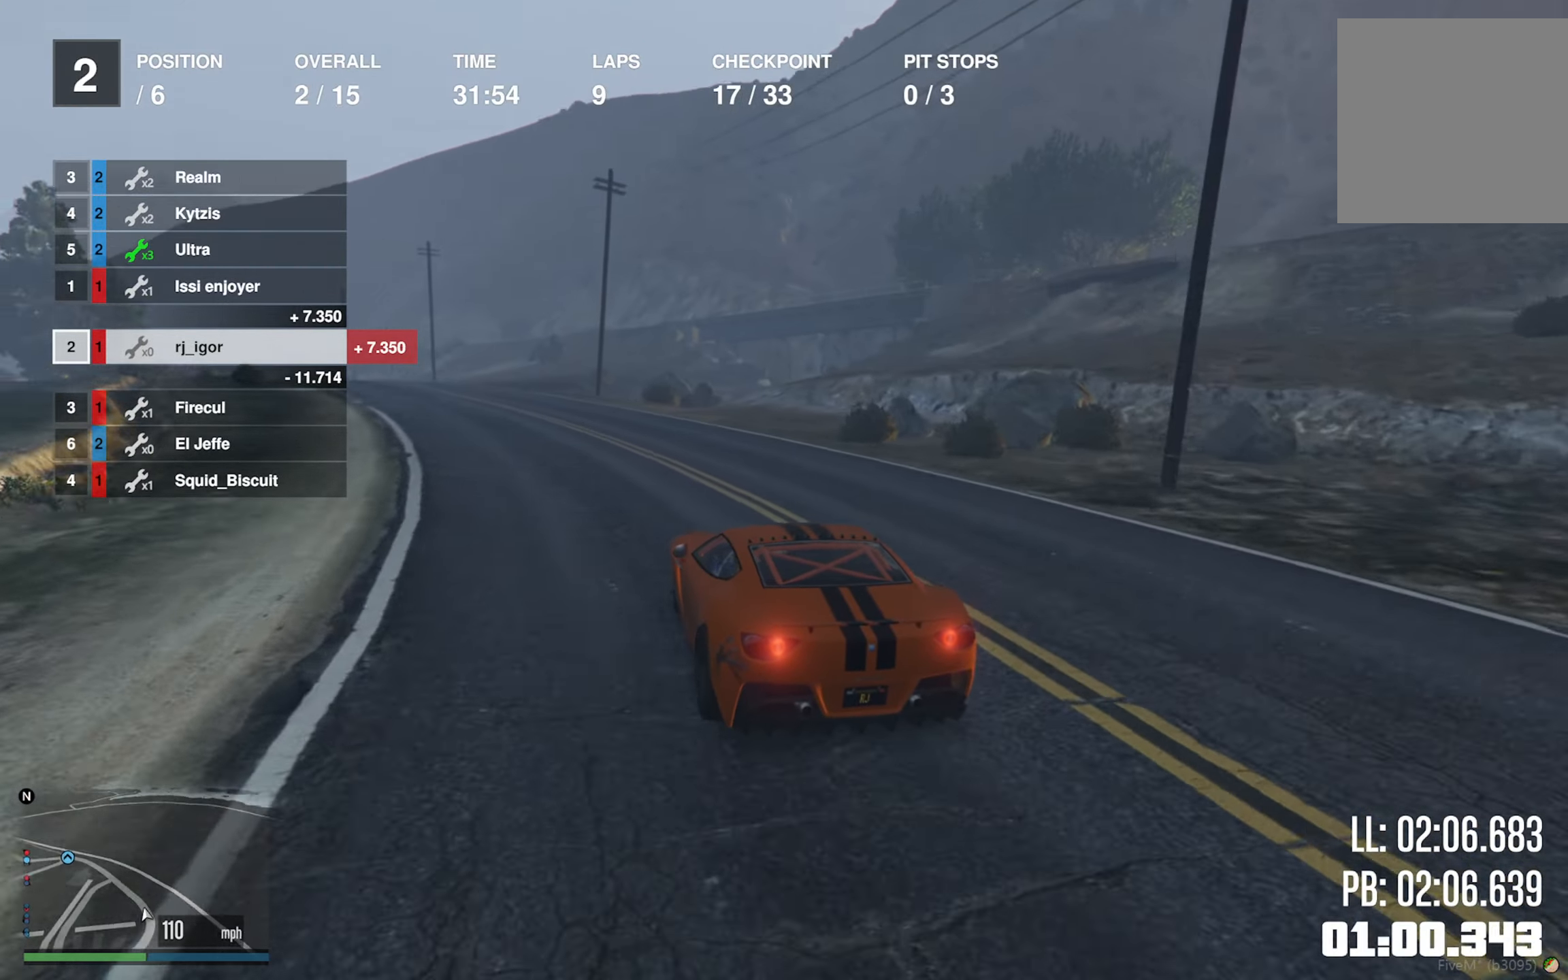
{"dt_ms": 500, "buttons": ["R2"], "left_stick": "left", "right_stick": "center", "events": [[50, "left_stick", "center"], [183, "left_stick", "left"], [333, "left_stick", "center"], [500, "left_stick", "left"]]}